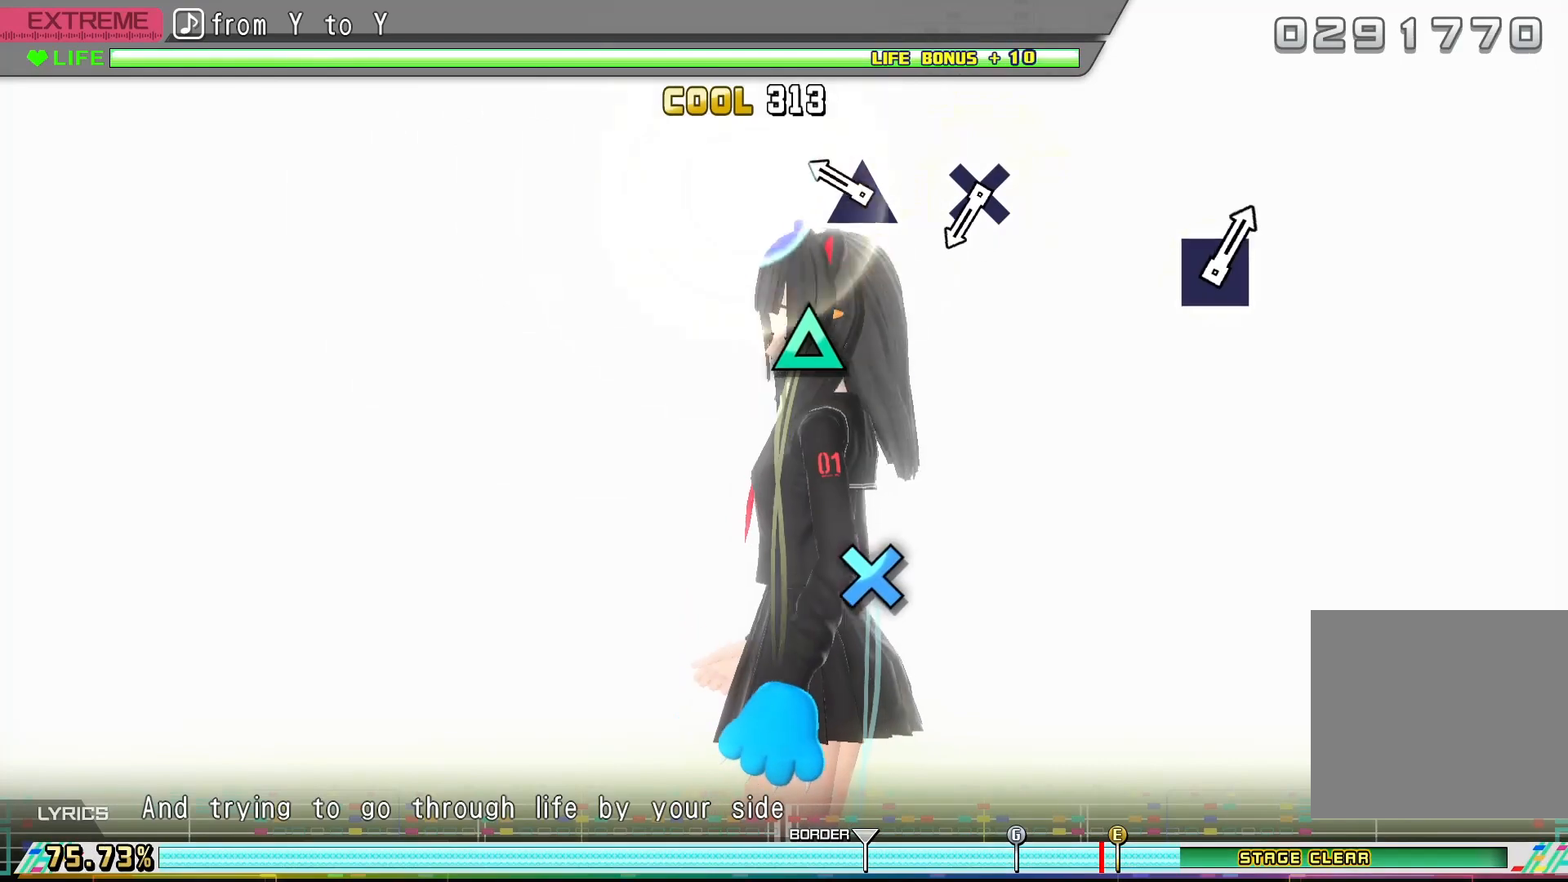
Gameplay with a controller (PlayStation layout); each line is a JSON object with the inputs held at the frame after it. "events" lists button and stick changes between this image and that frame as [ms after this image, input, new state], when the widget could be followed in between. Not read: left_stick right_stick.
{"buttons": [], "events": [[333, "TRIANGLE", "down"], [433, "TRIANGLE", "up"]]}
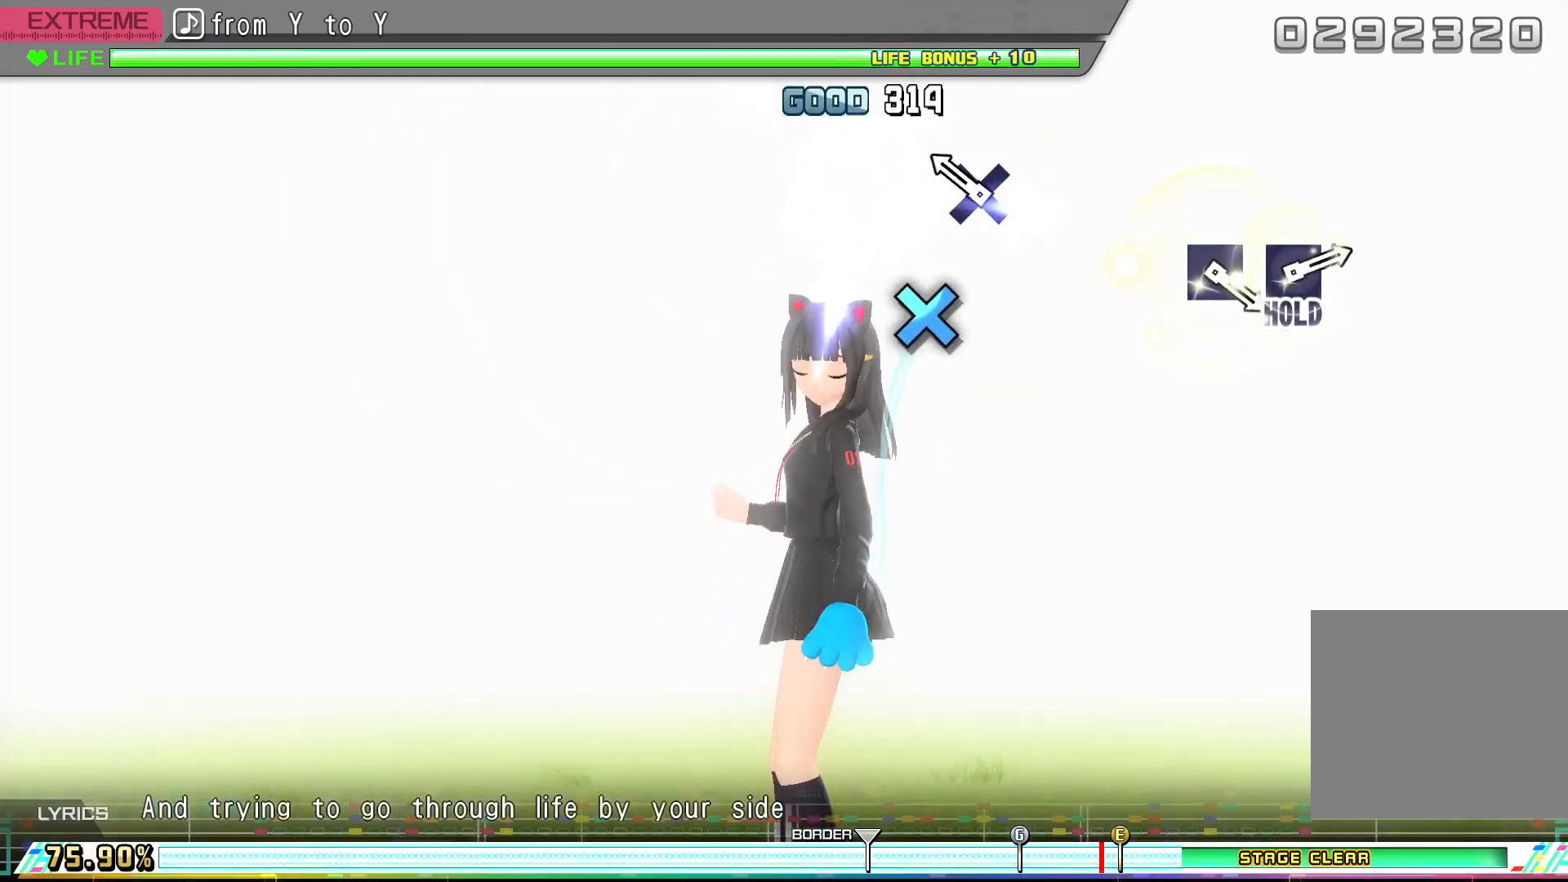
{"buttons": [], "events": [[267, "CROSS", "down"], [400, "CROSS", "up"]]}
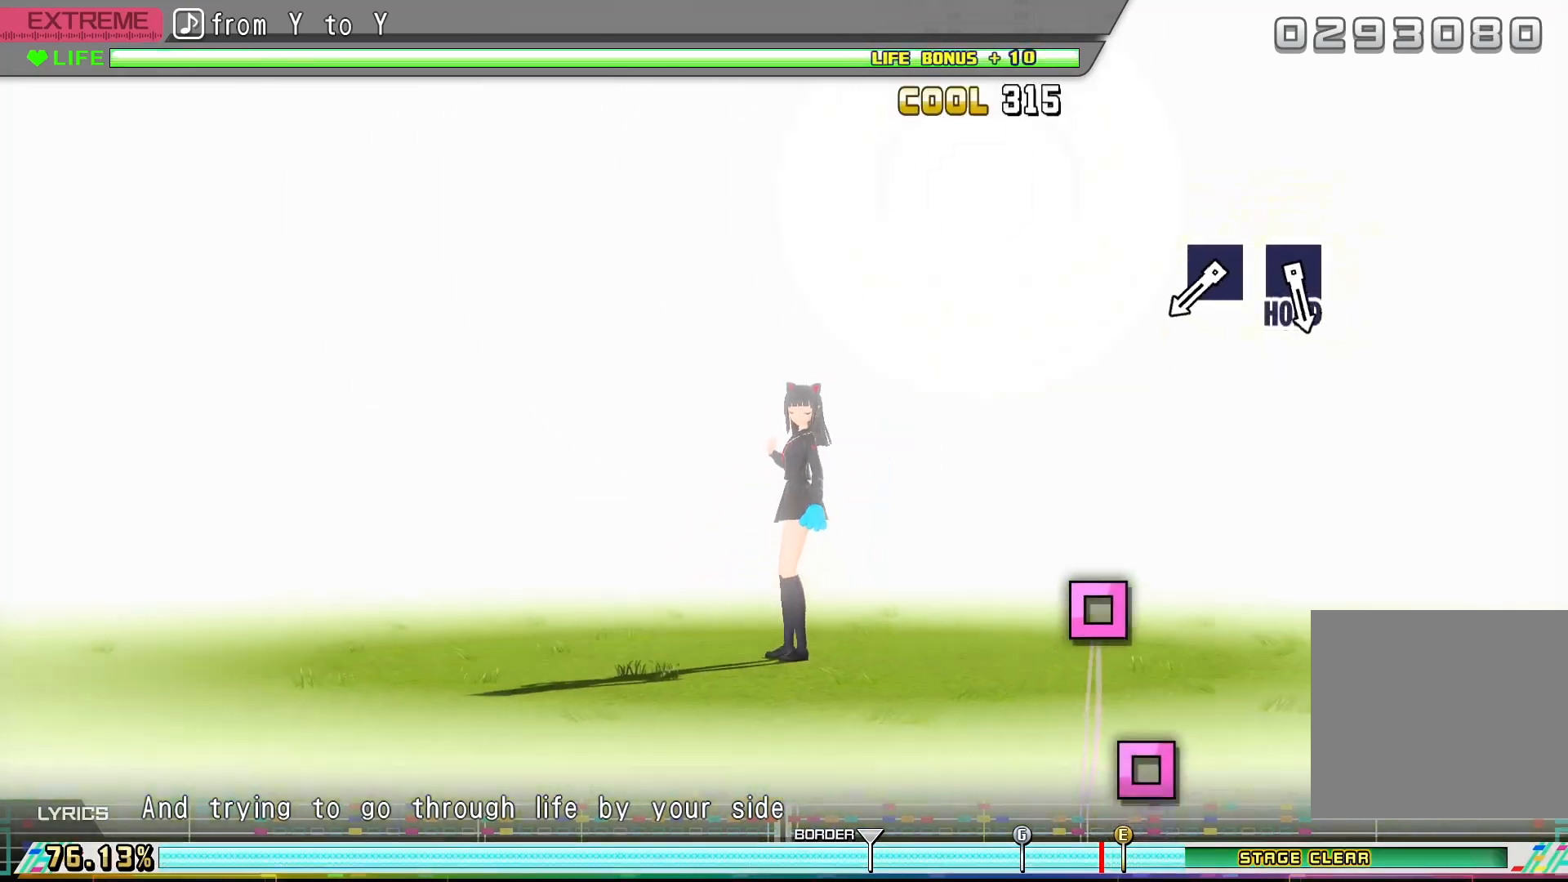
{"buttons": [], "events": []}
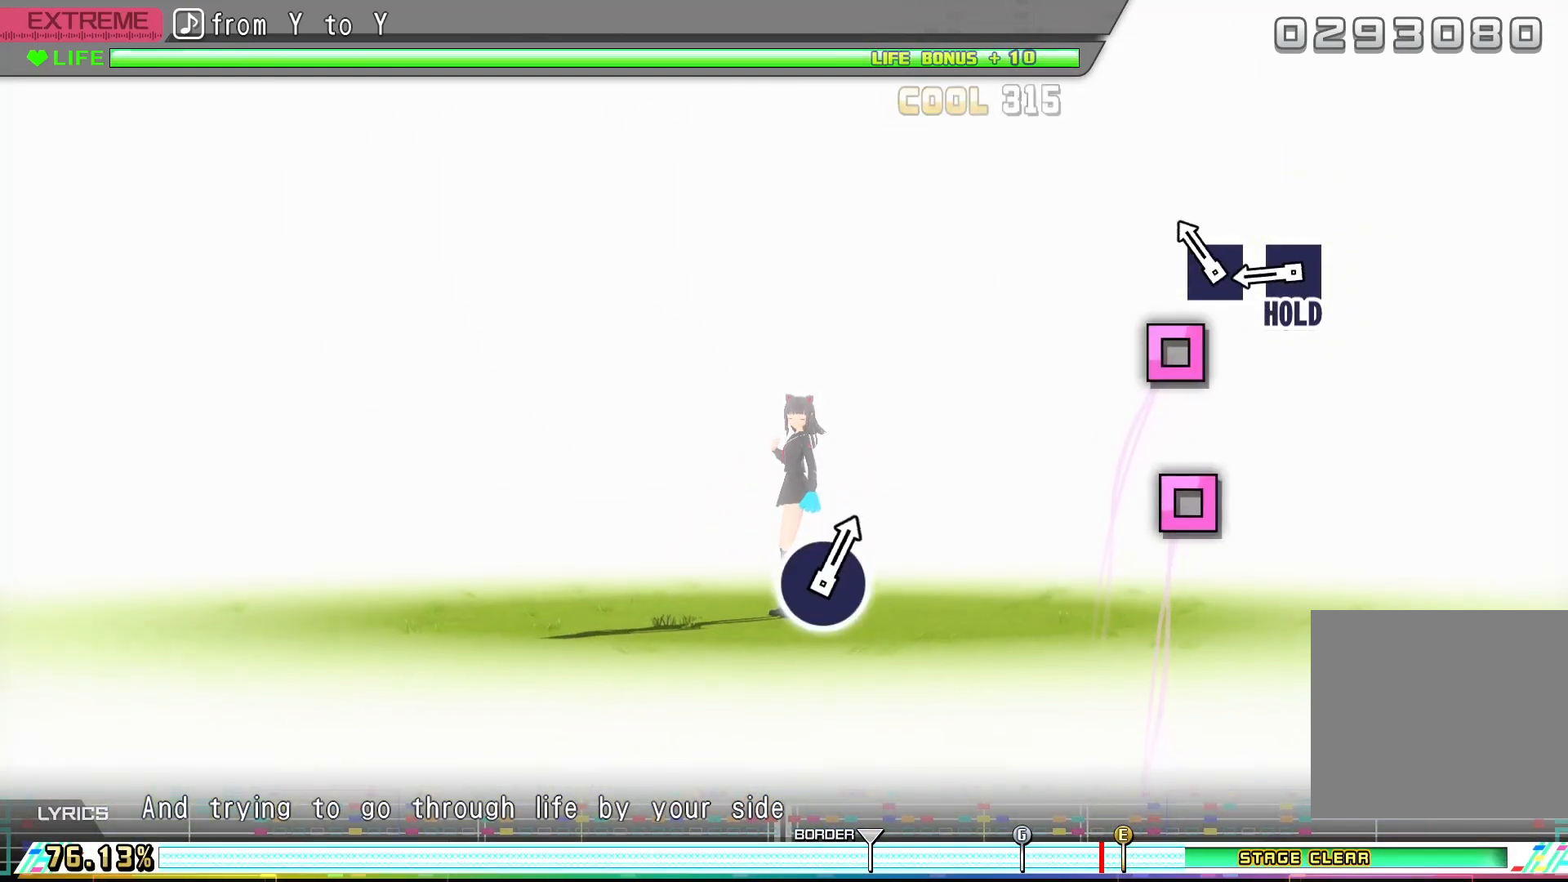
{"buttons": ["DPAD_LEFT"], "events": [[167, "SQUARE", "down"], [300, "SQUARE", "up"], [467, "DPAD_LEFT", "down"]]}
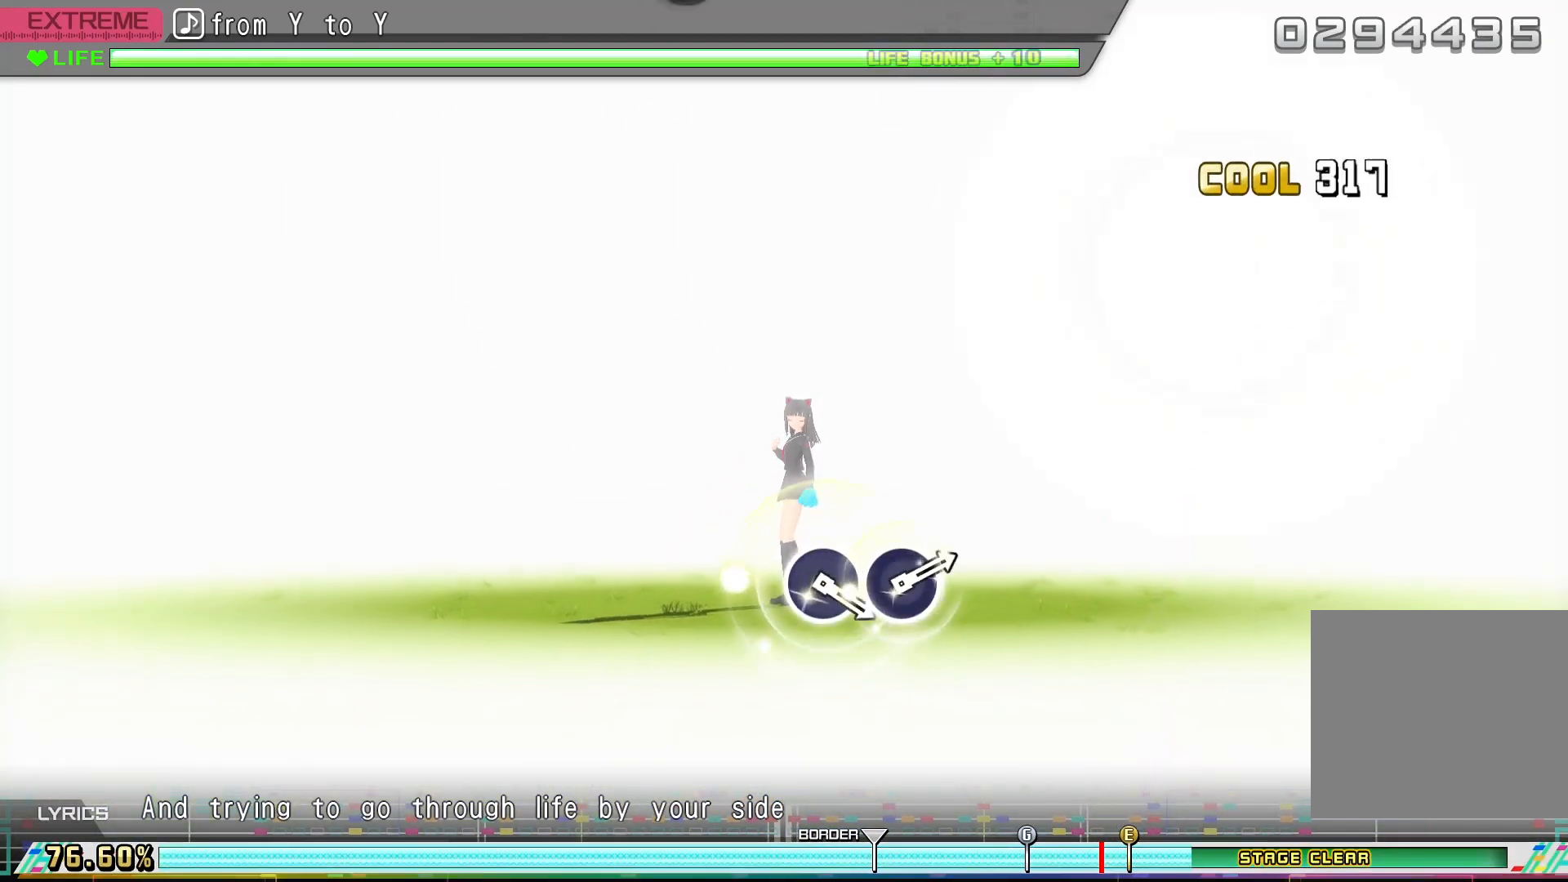
{"buttons": ["DPAD_LEFT"], "events": []}
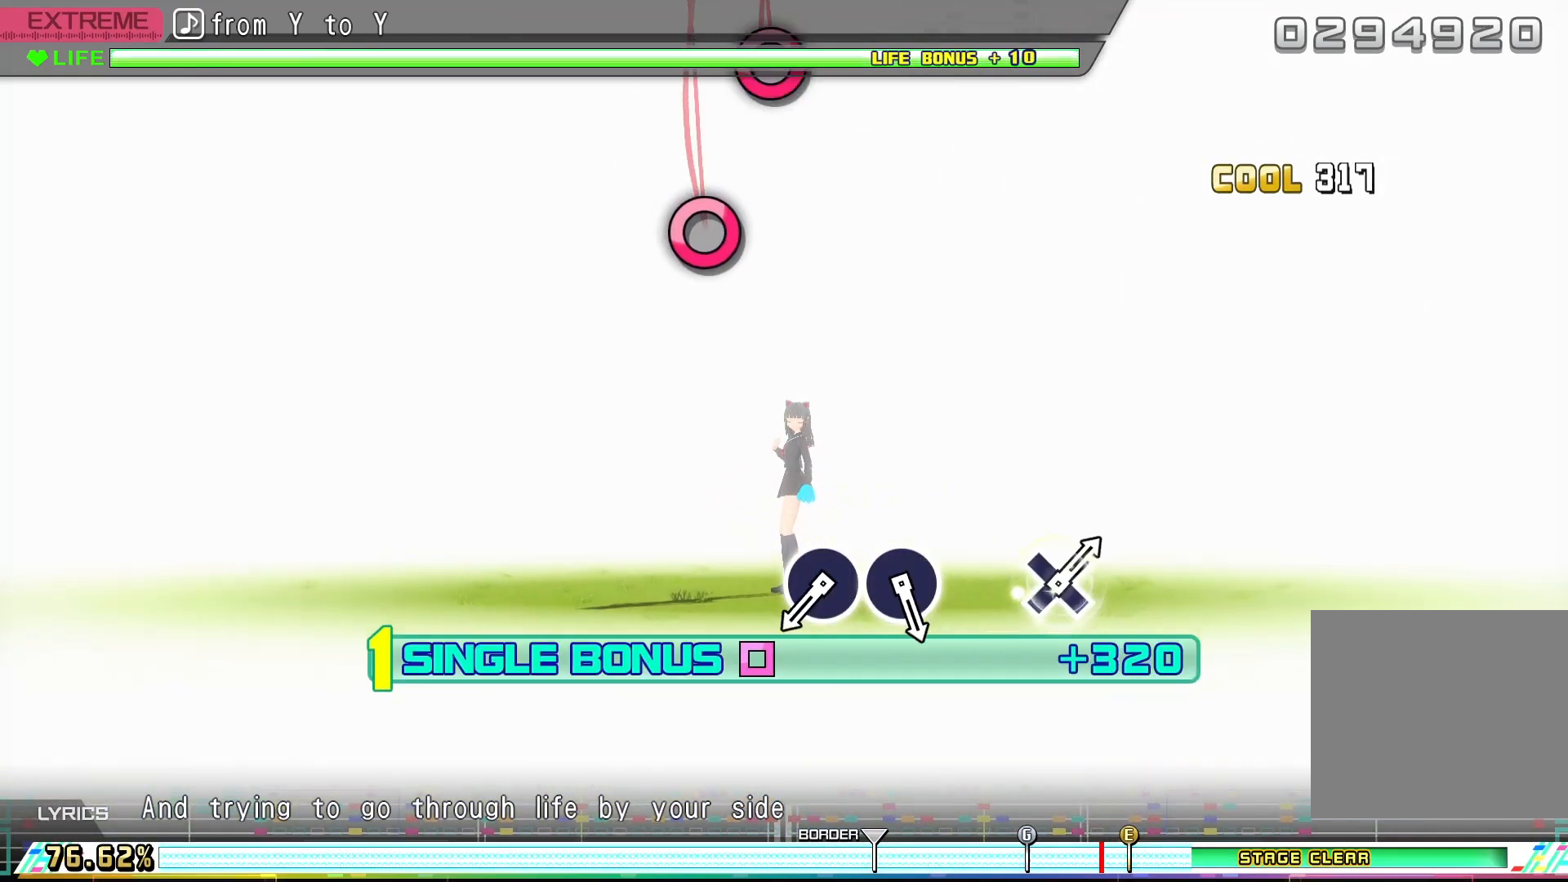
{"buttons": ["DPAD_LEFT"], "events": []}
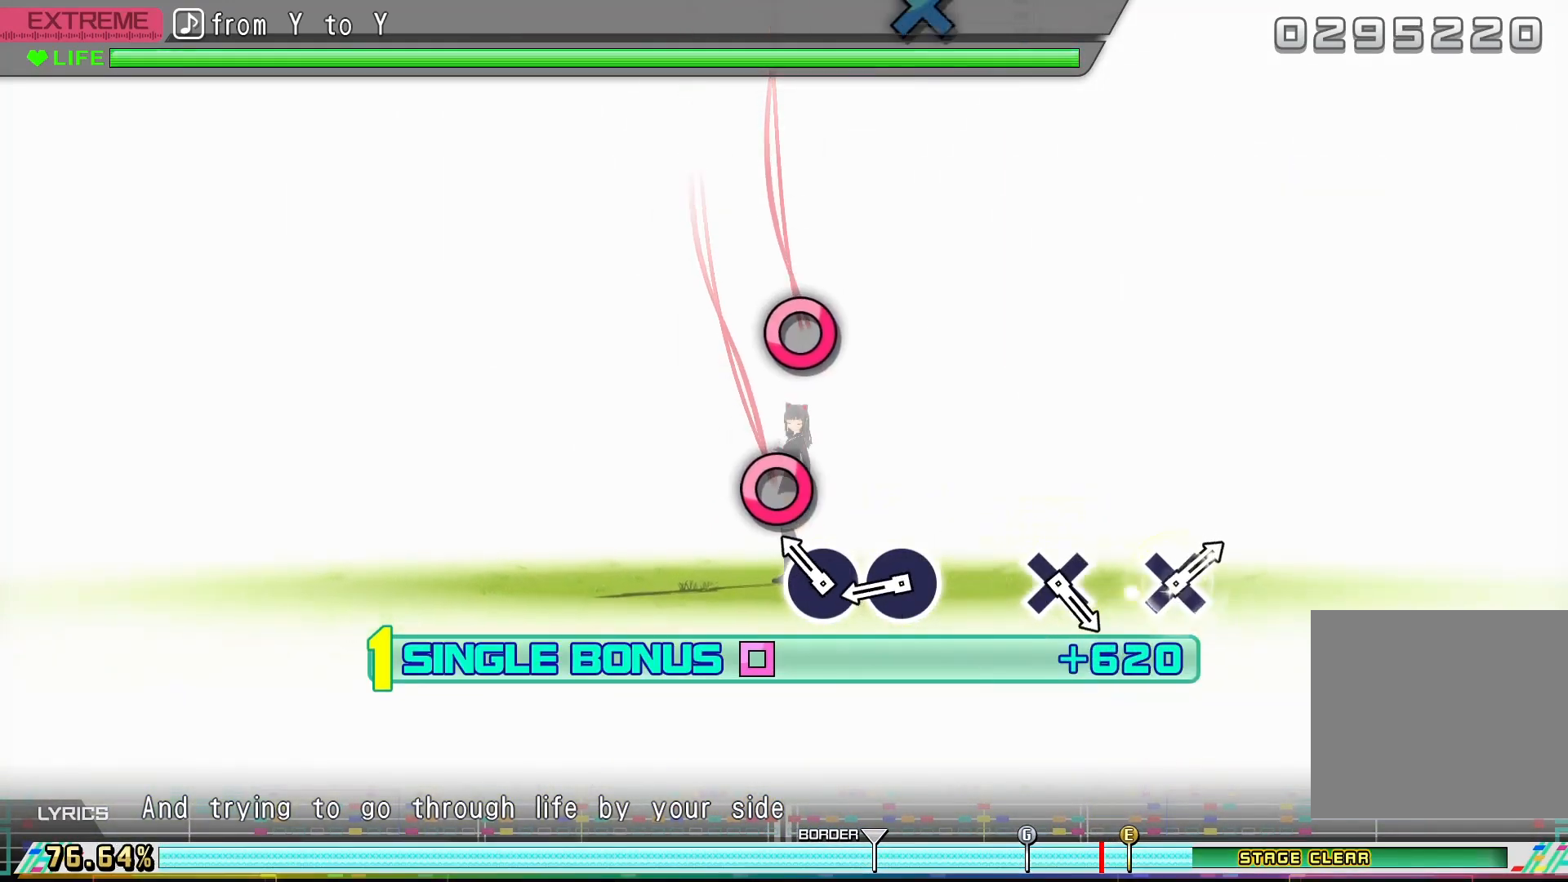
{"buttons": ["CIRCLE", "DPAD_LEFT"], "events": [[200, "CIRCLE", "down"], [333, "CIRCLE", "up"], [467, "CIRCLE", "down"]]}
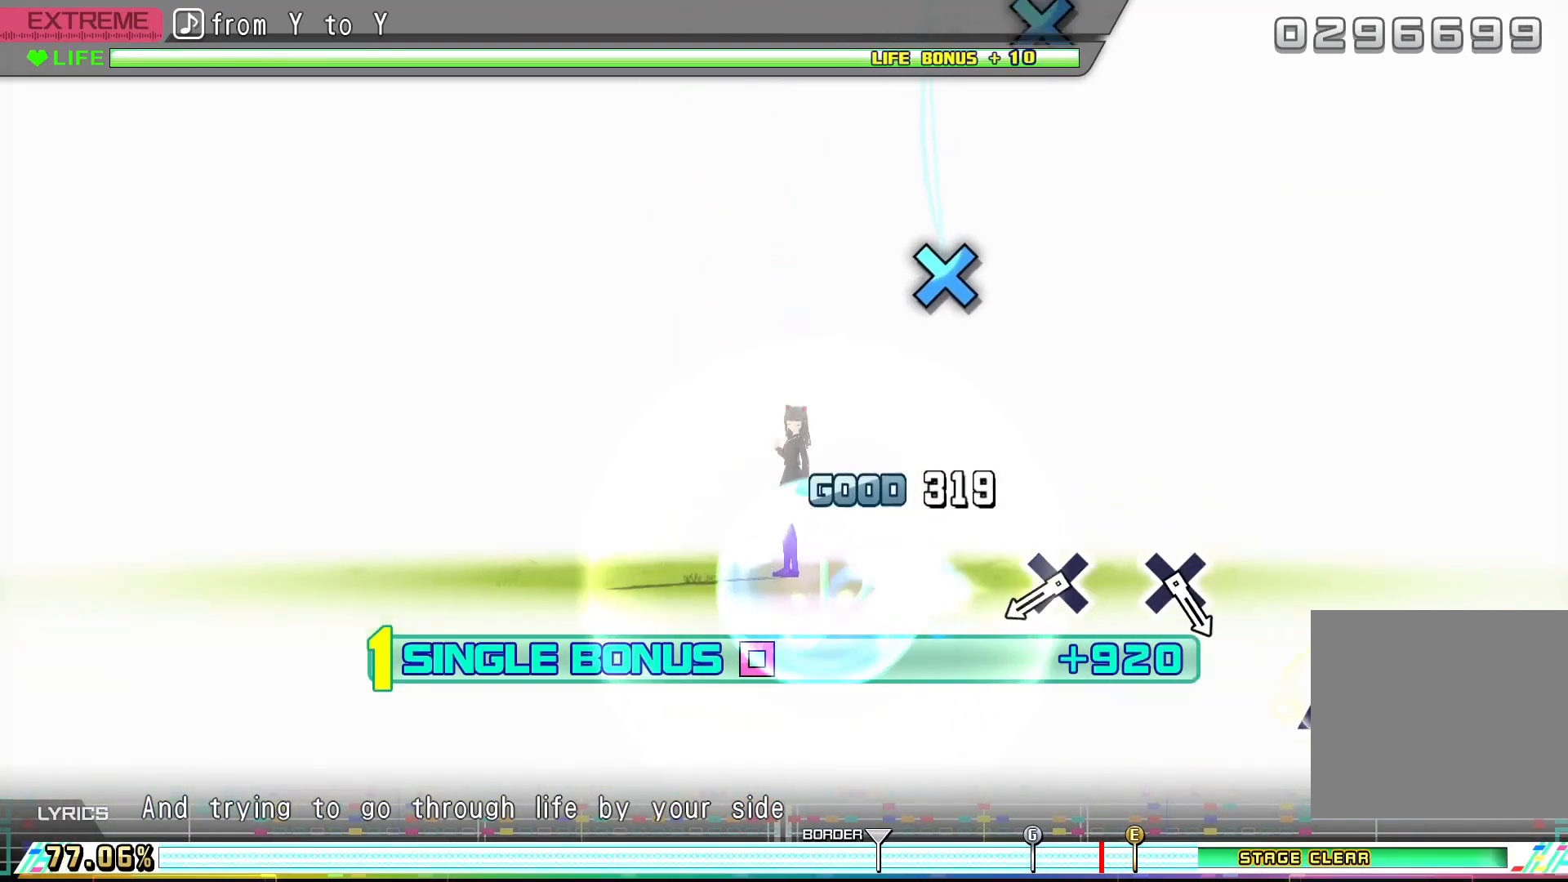
{"buttons": ["DPAD_LEFT"], "events": [[100, "CIRCLE", "up"]]}
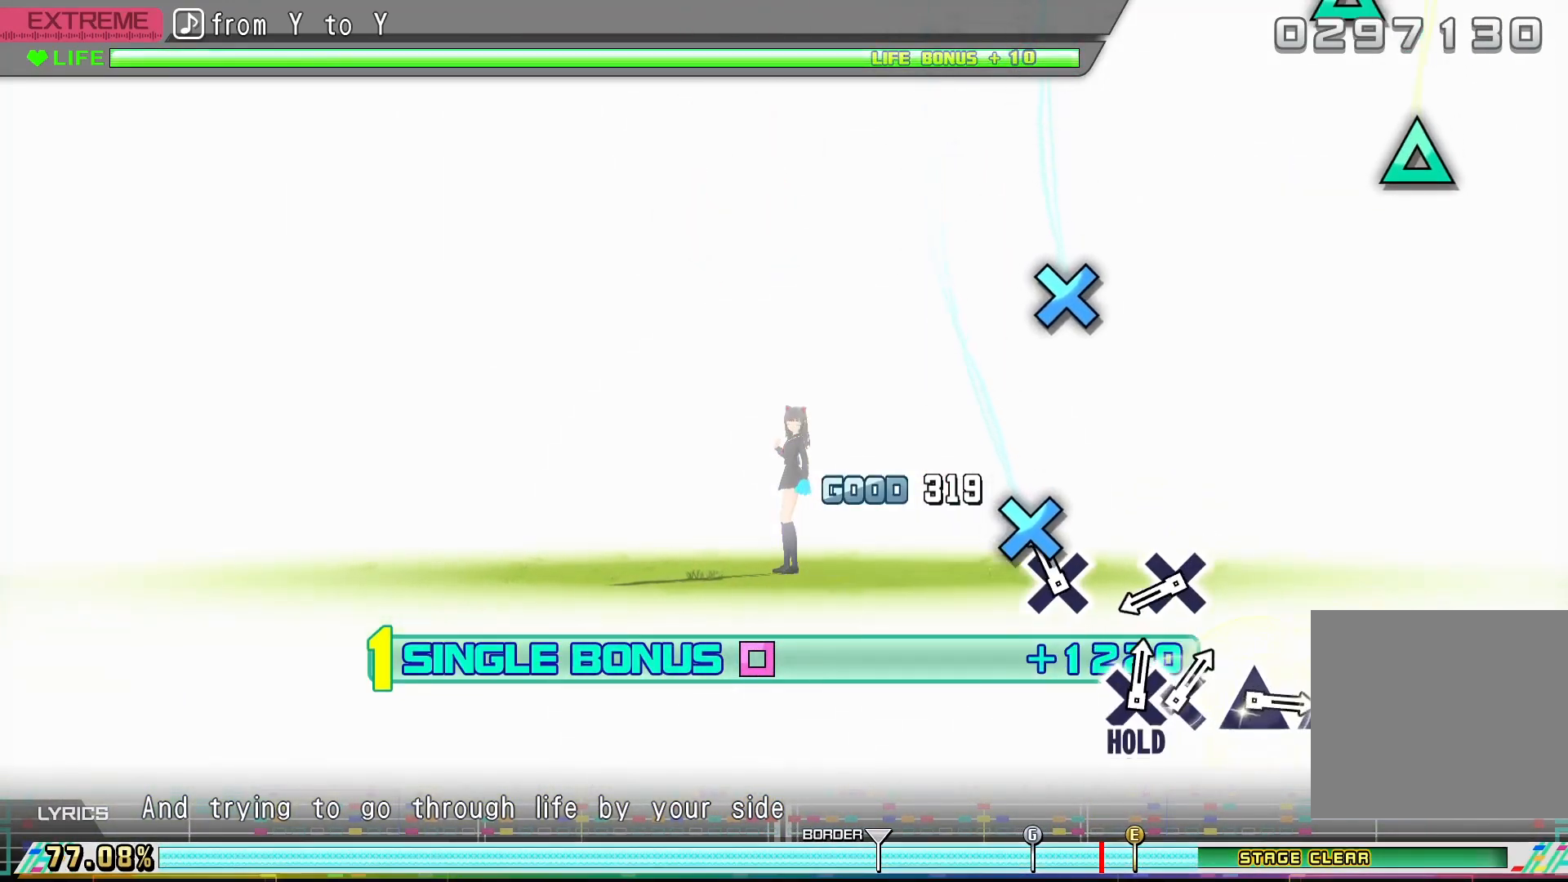
{"buttons": ["DPAD_LEFT"], "events": [[100, "CROSS", "down"], [200, "CROSS", "up"]]}
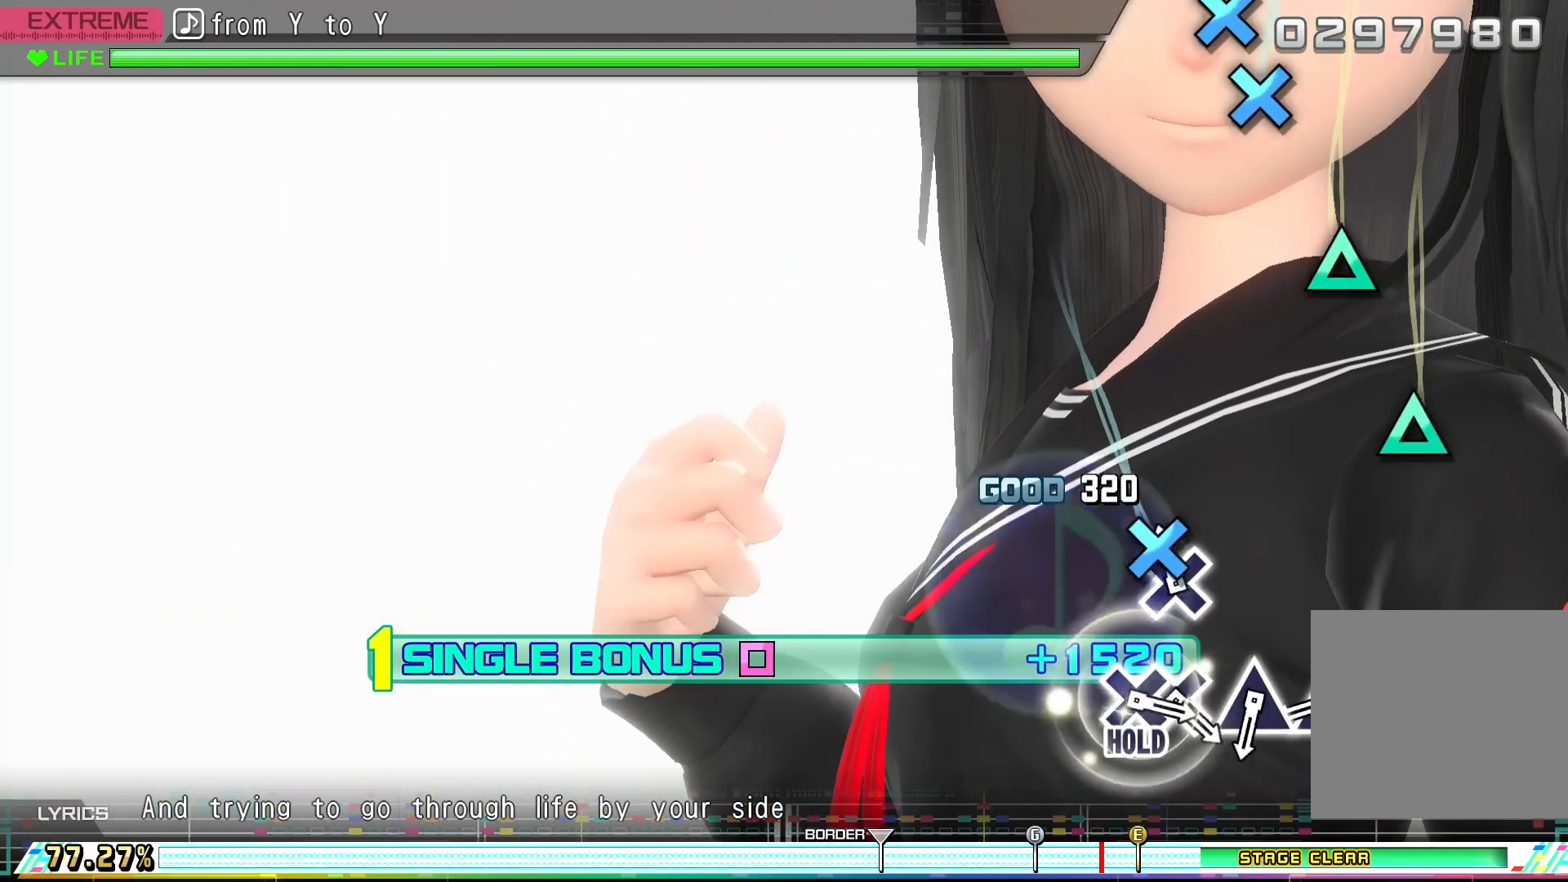
{"buttons": ["DPAD_LEFT"], "events": [[133, "CROSS", "down"], [233, "CROSS", "up"]]}
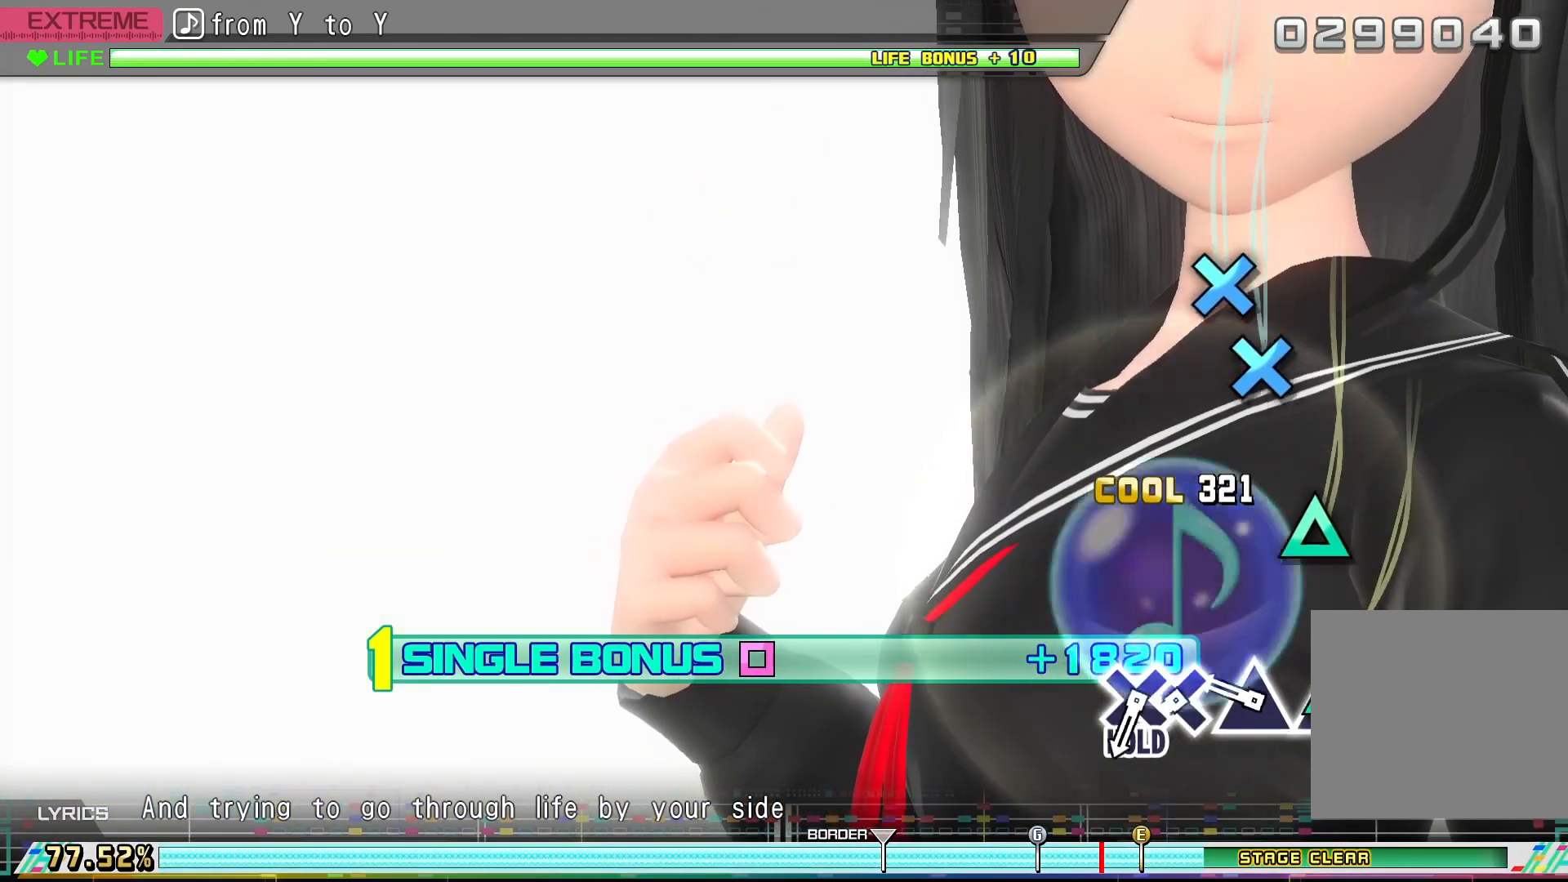
{"buttons": ["DPAD_LEFT"], "events": [[100, "TRIANGLE", "down"], [200, "TRIANGLE", "up"], [333, "TRIANGLE", "down"], [467, "TRIANGLE", "up"]]}
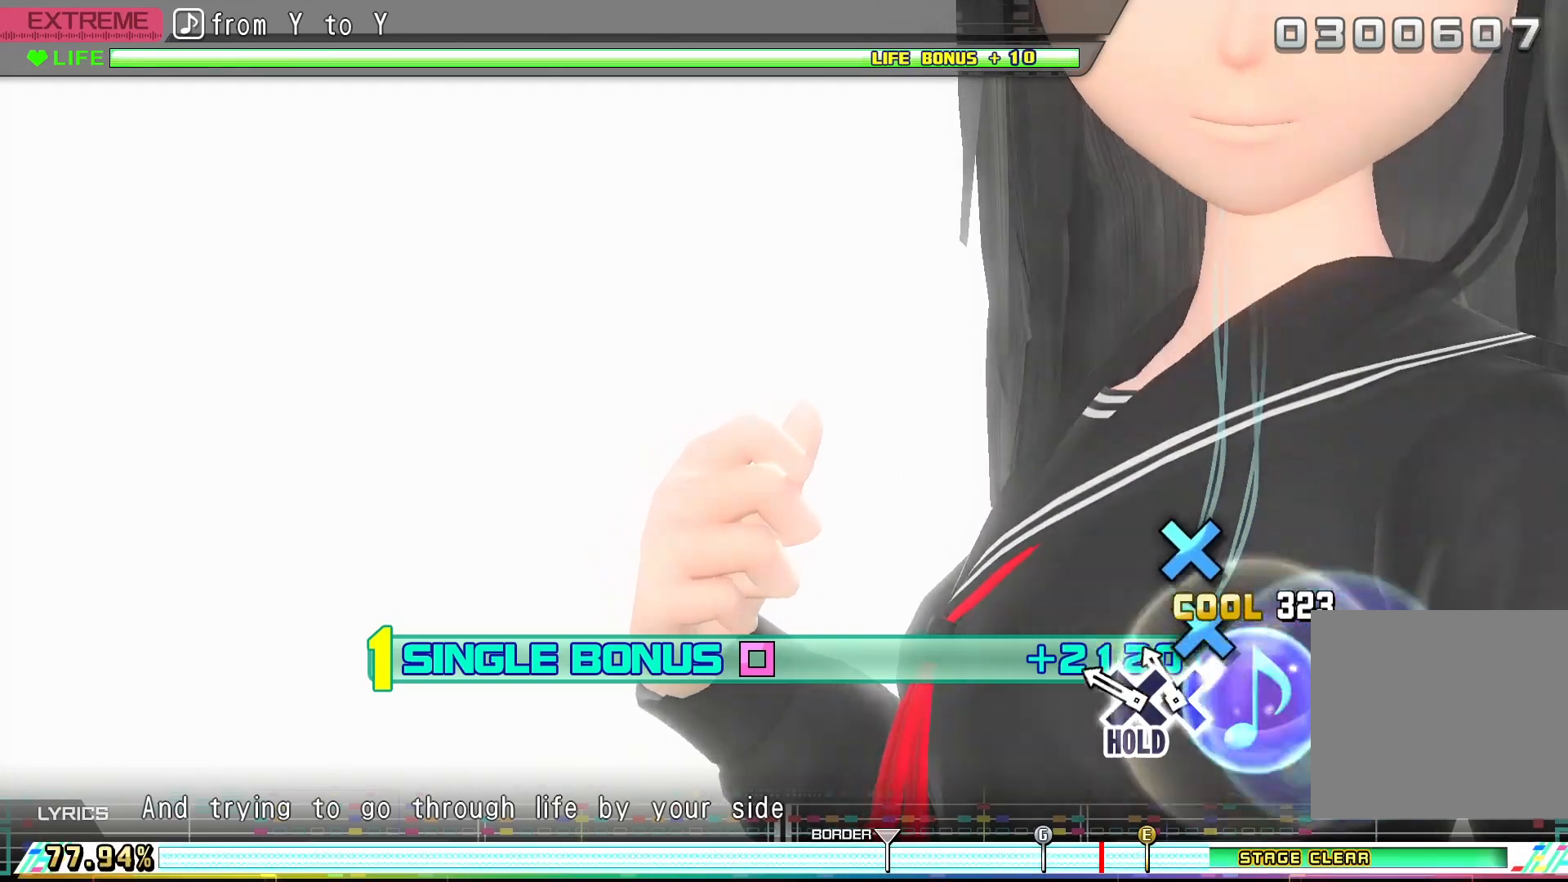
{"buttons": ["CROSS", "DPAD_LEFT"], "events": [[133, "CROSS", "down"], [233, "CROSS", "up"], [333, "CROSS", "down"]]}
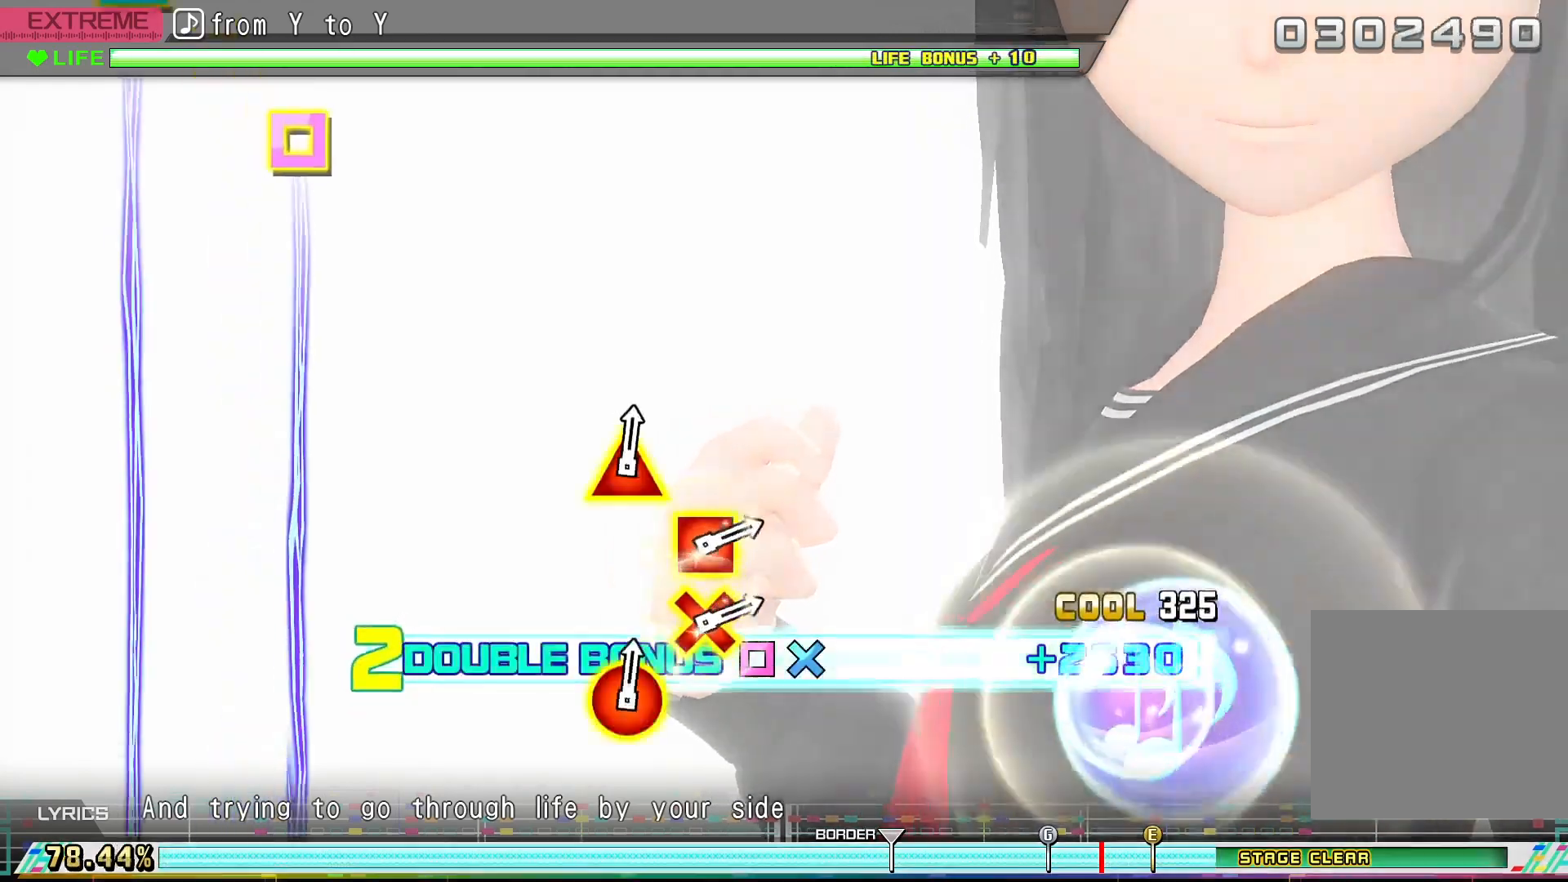
{"buttons": ["CROSS", "R2", "DPAD_LEFT"], "events": [[433, "R2", "down"]]}
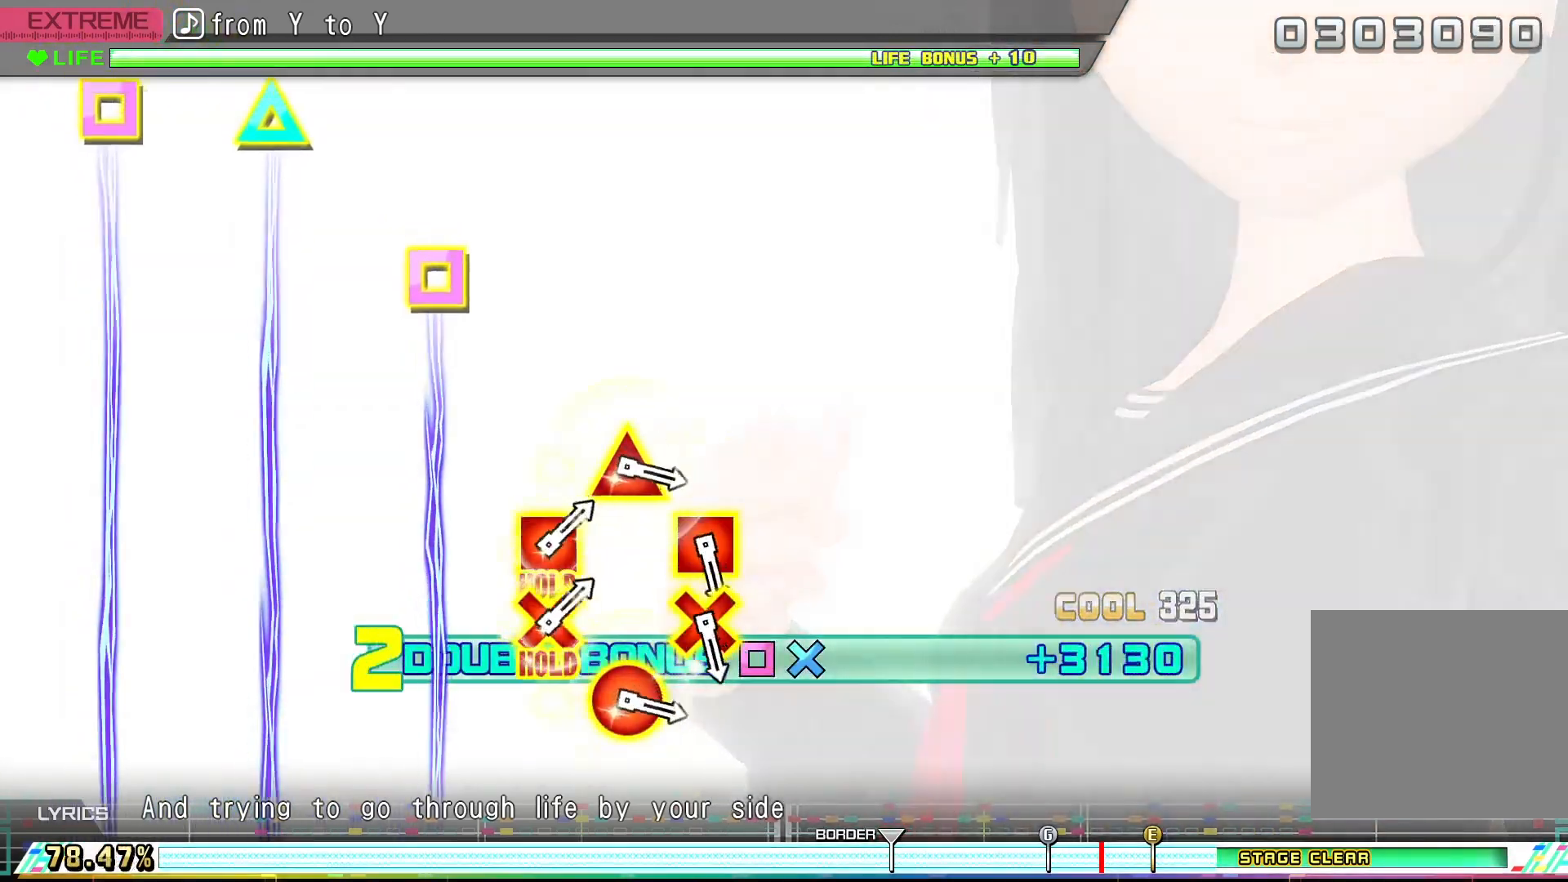
{"buttons": ["R2"], "events": [[167, "CROSS", "up"], [200, "DPAD_LEFT", "up"]]}
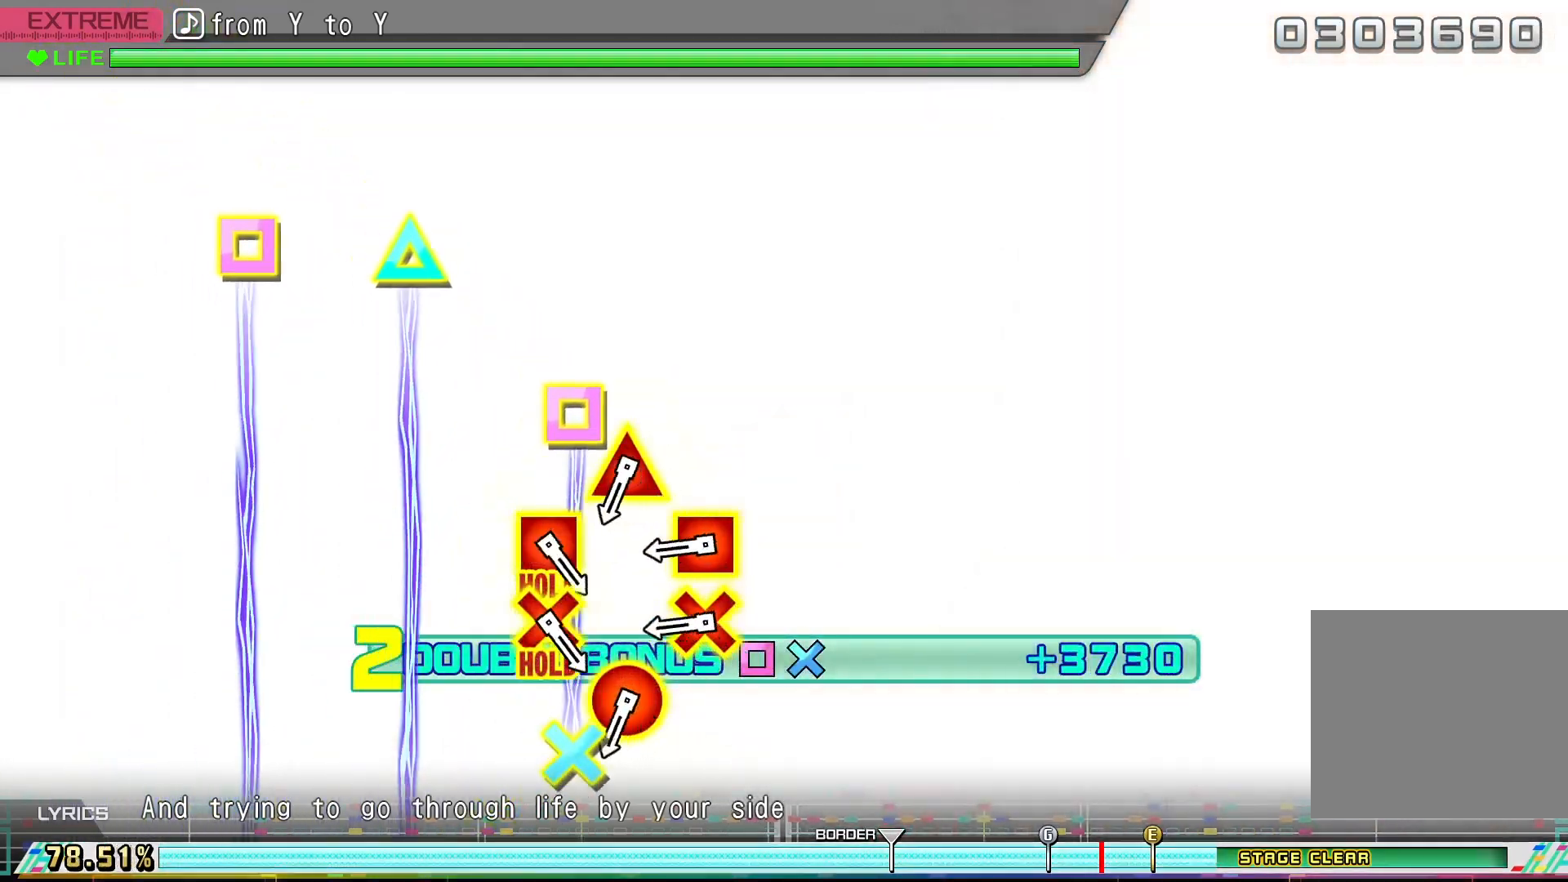
{"buttons": ["CROSS", "SQUARE", "R2"], "events": [[500, "CROSS", "down"], [500, "SQUARE", "down"]]}
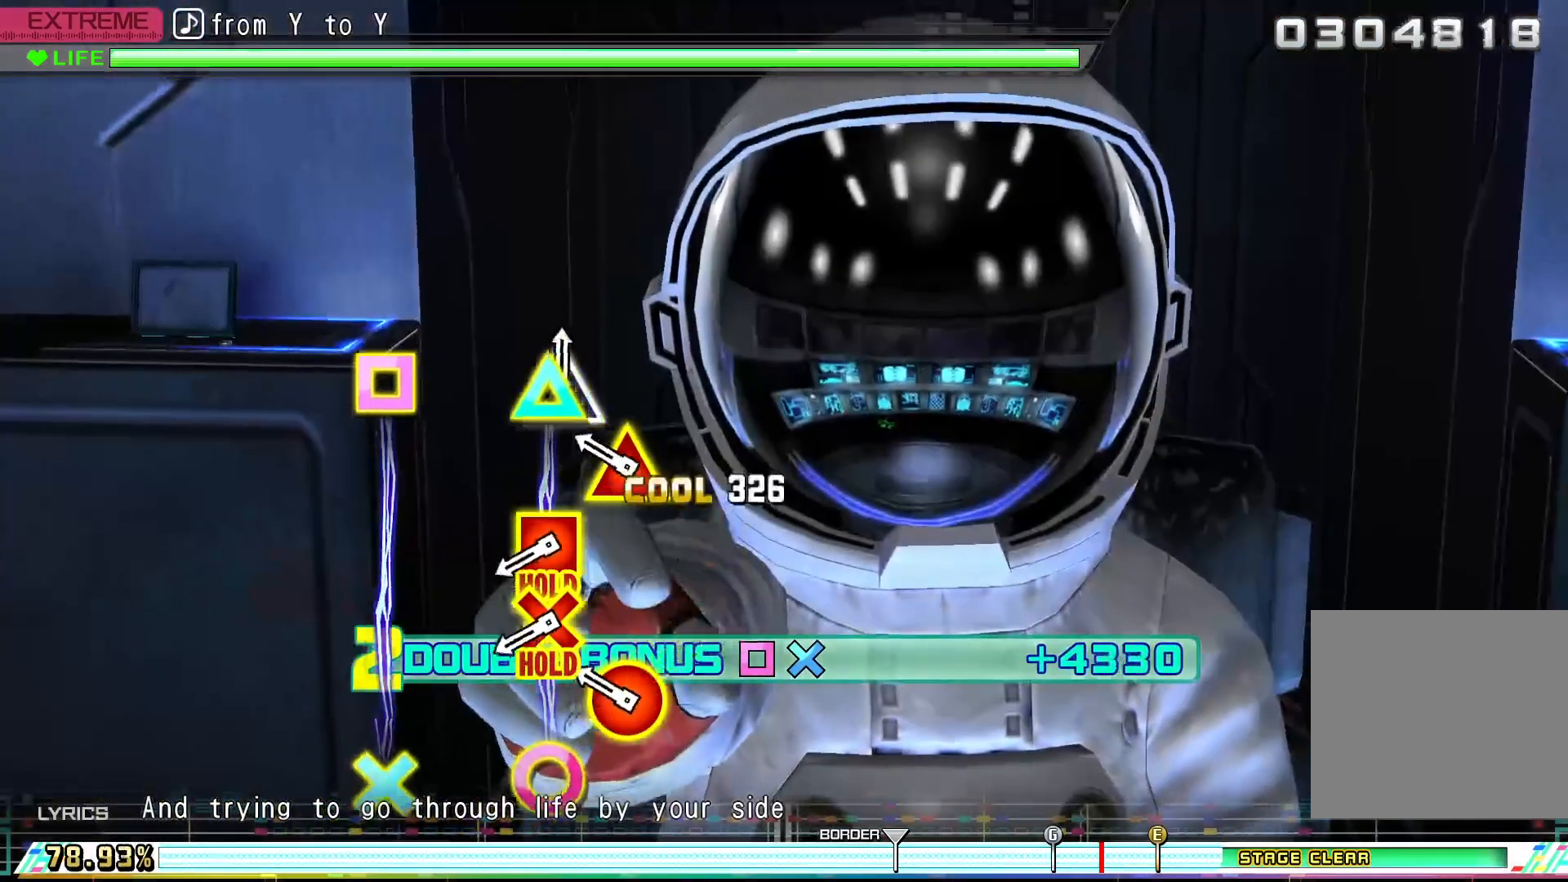
{"buttons": ["R2"], "events": [[167, "CROSS", "up"], [167, "SQUARE", "up"], [267, "CIRCLE", "down"], [300, "TRIANGLE", "down"], [433, "TRIANGLE", "up"], [467, "CIRCLE", "up"]]}
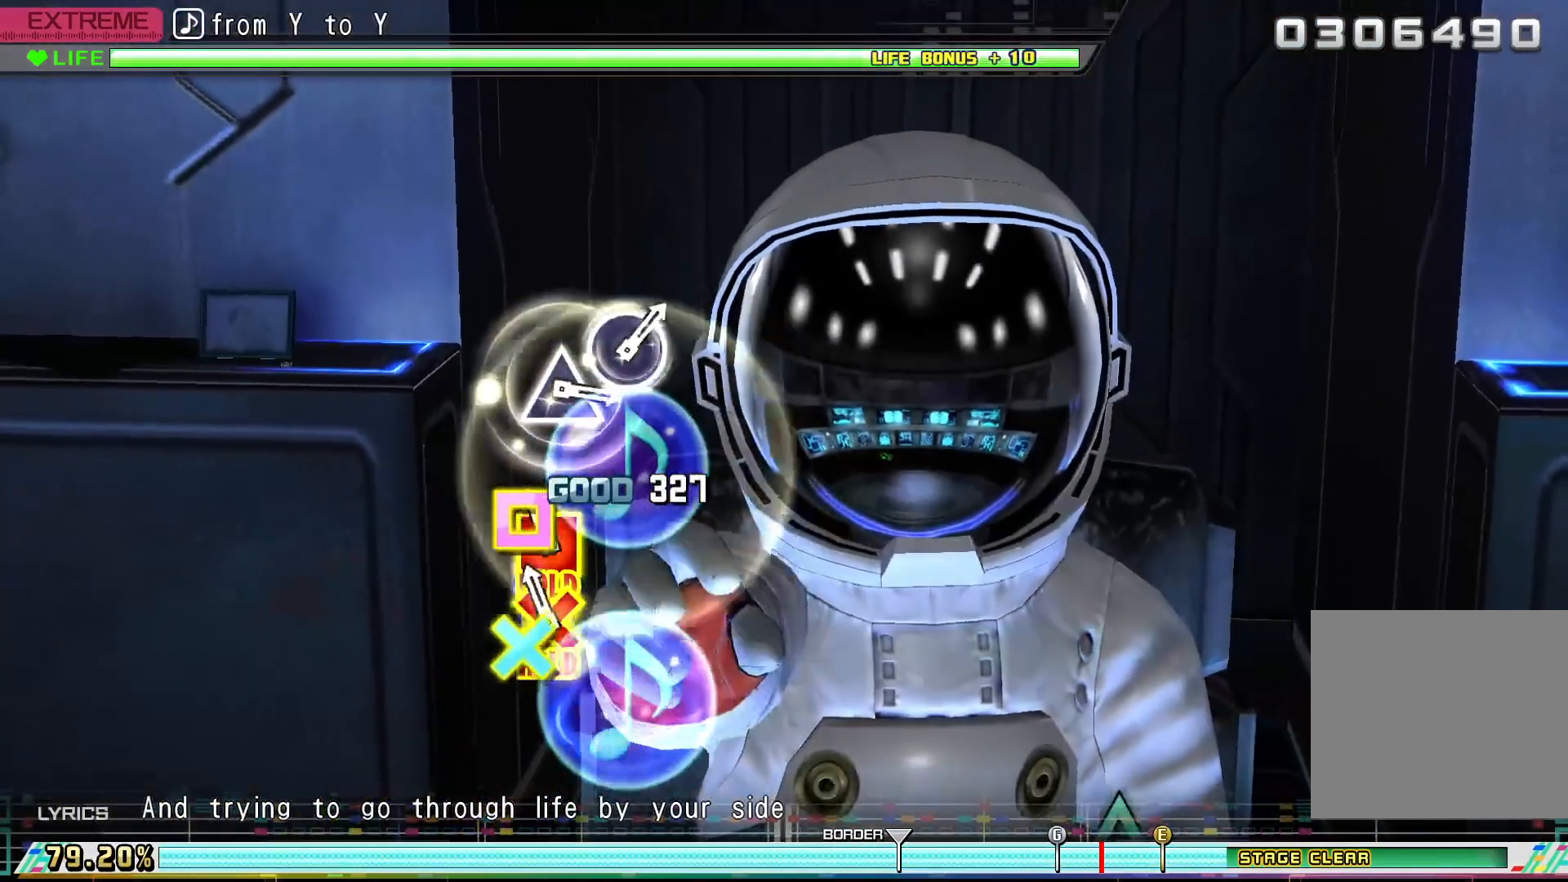
{"buttons": ["CROSS", "SQUARE", "R2"], "events": [[67, "CROSS", "down"], [100, "SQUARE", "down"]]}
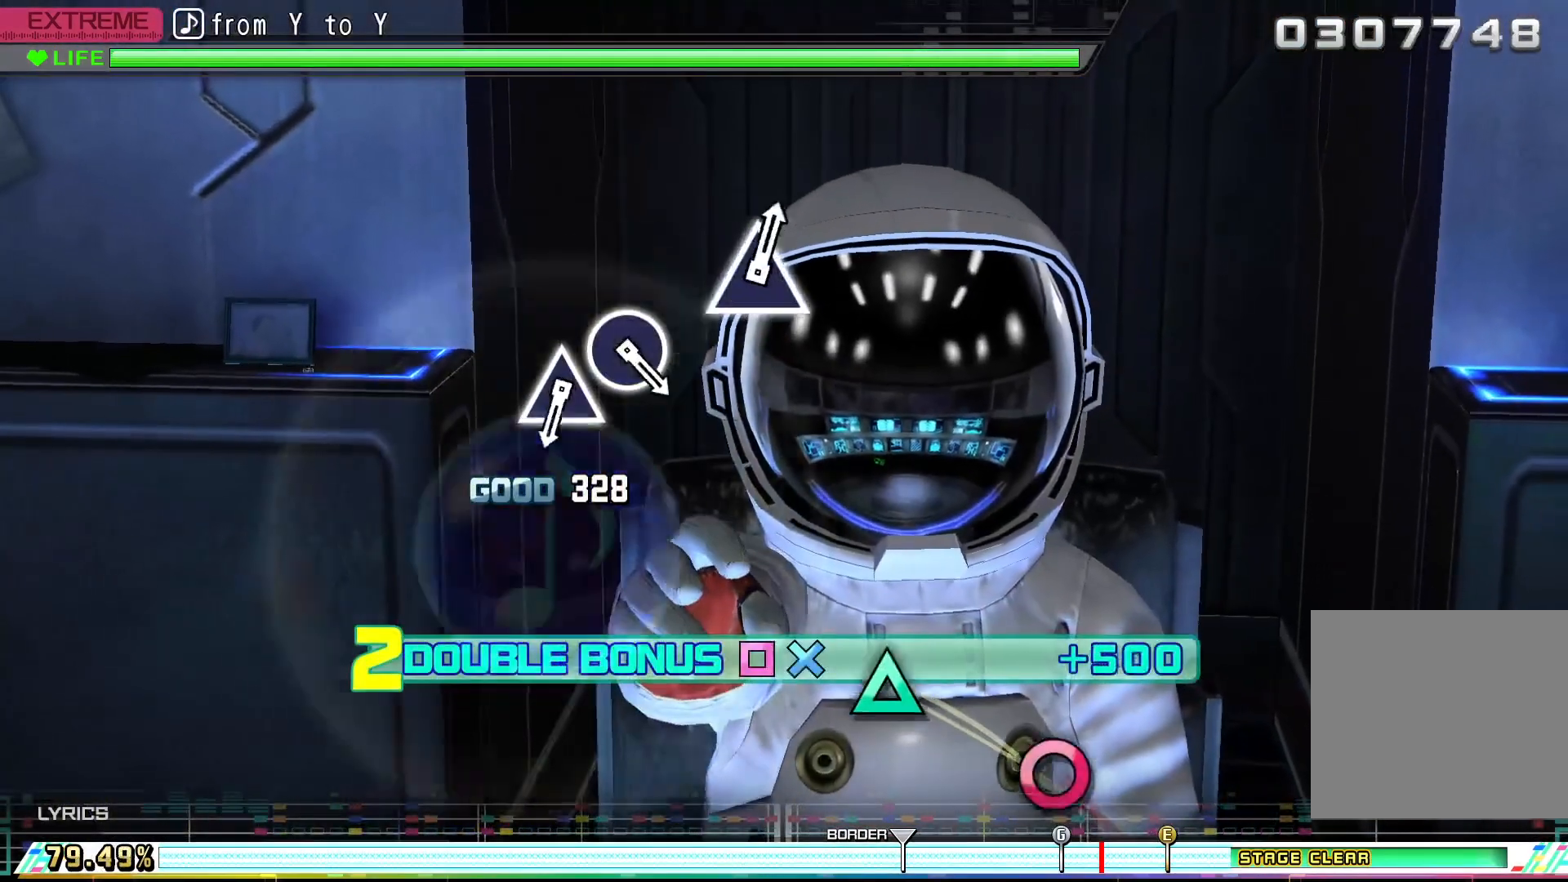
{"buttons": ["CROSS", "SQUARE"], "events": [[500, "R2", "up"]]}
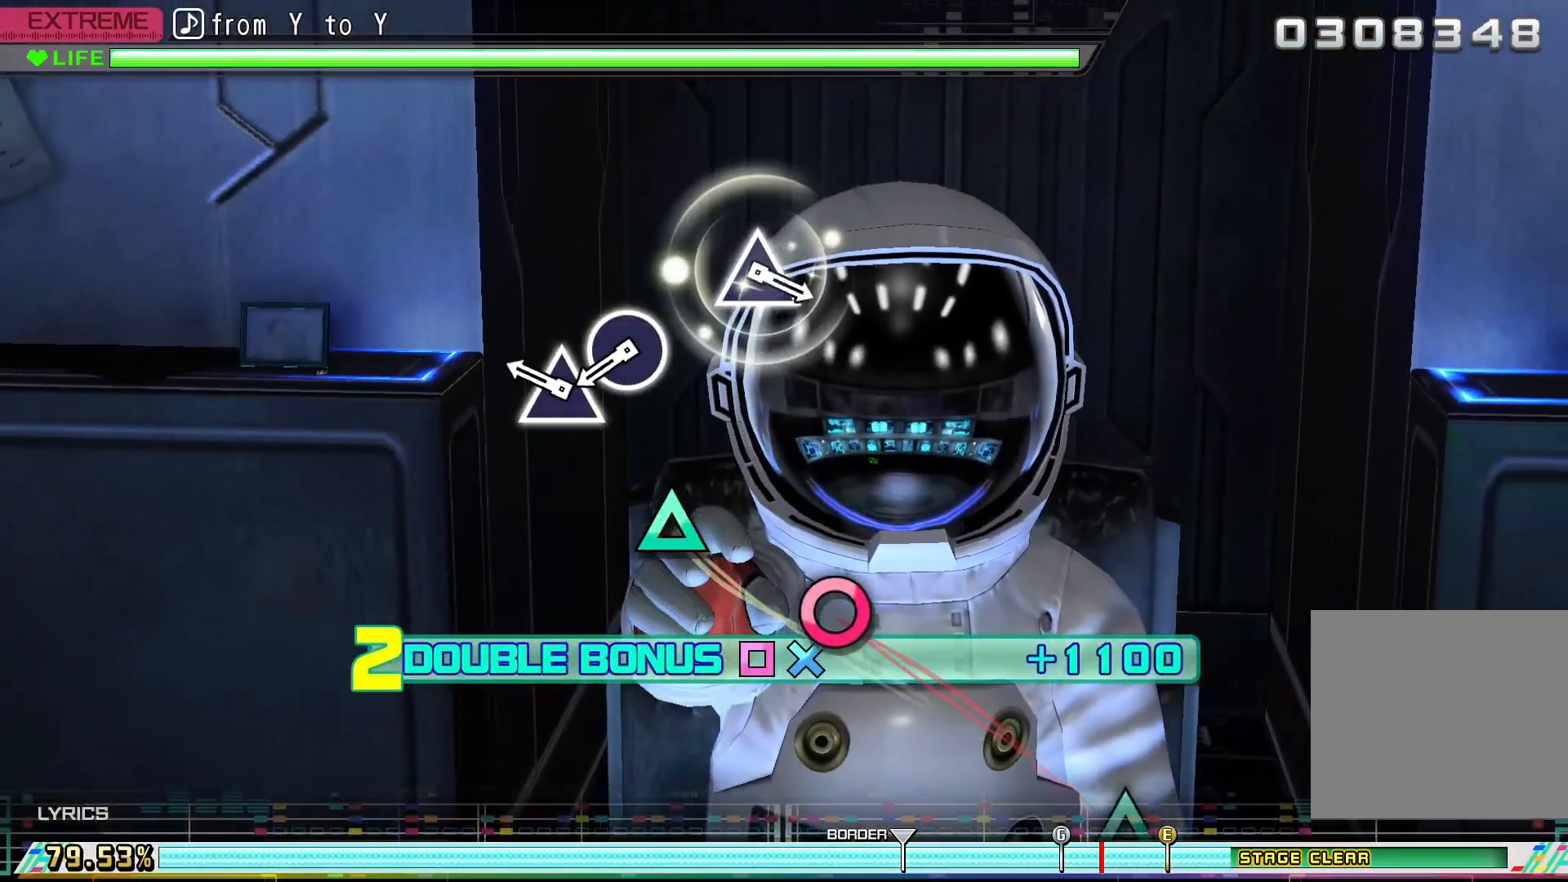
{"buttons": ["CROSS", "SQUARE"], "events": [[400, "DPAD_UP", "down"], [500, "DPAD_UP", "up"]]}
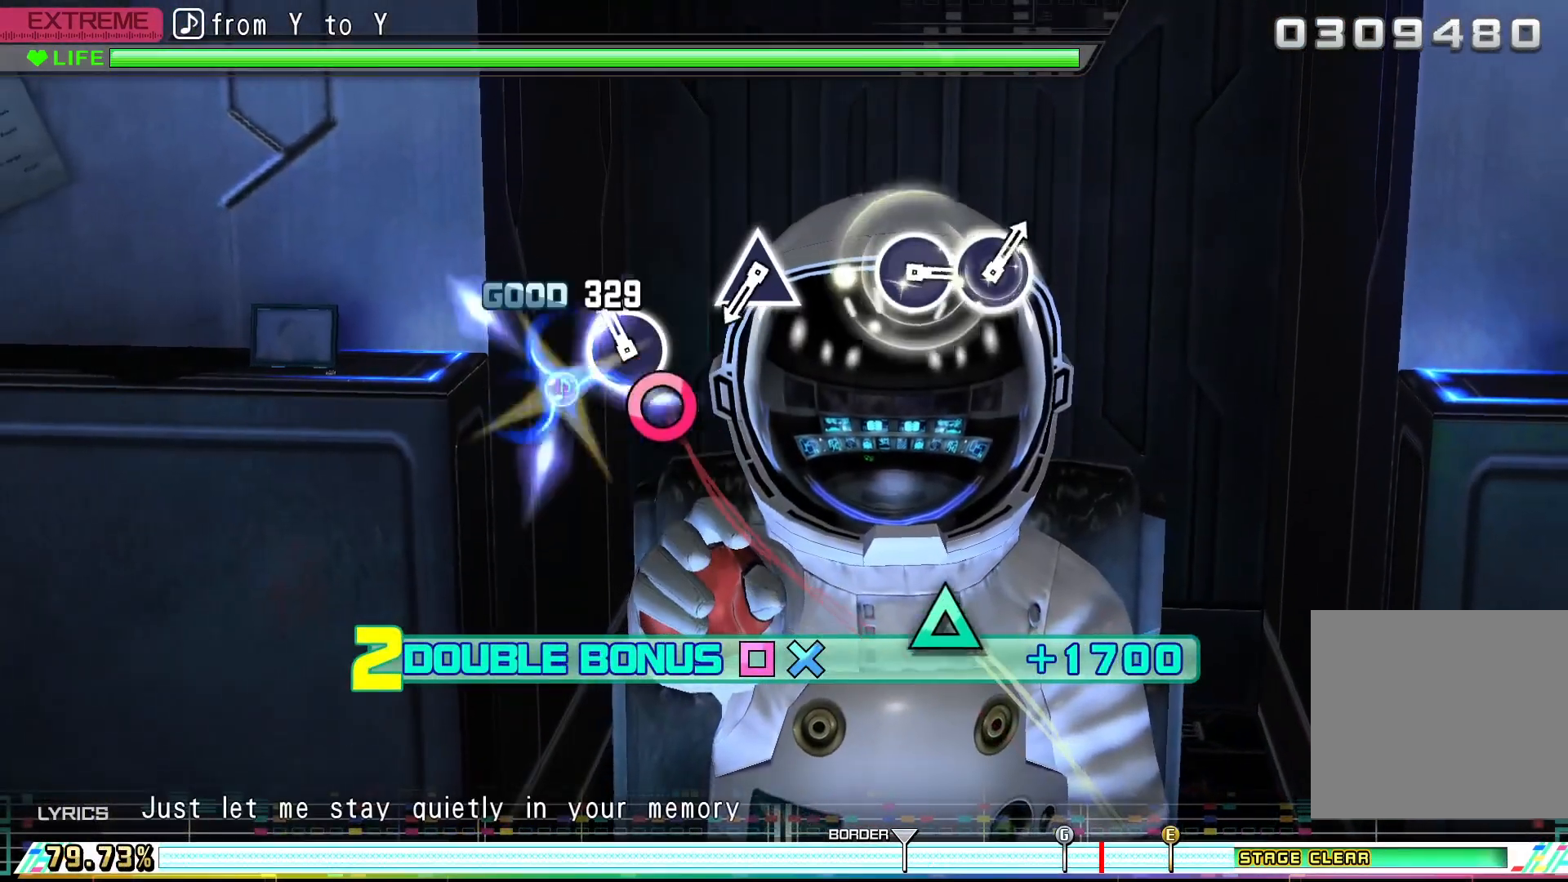
{"buttons": ["CROSS", "SQUARE"], "events": [[133, "DPAD_RIGHT", "down"], [267, "DPAD_RIGHT", "up"]]}
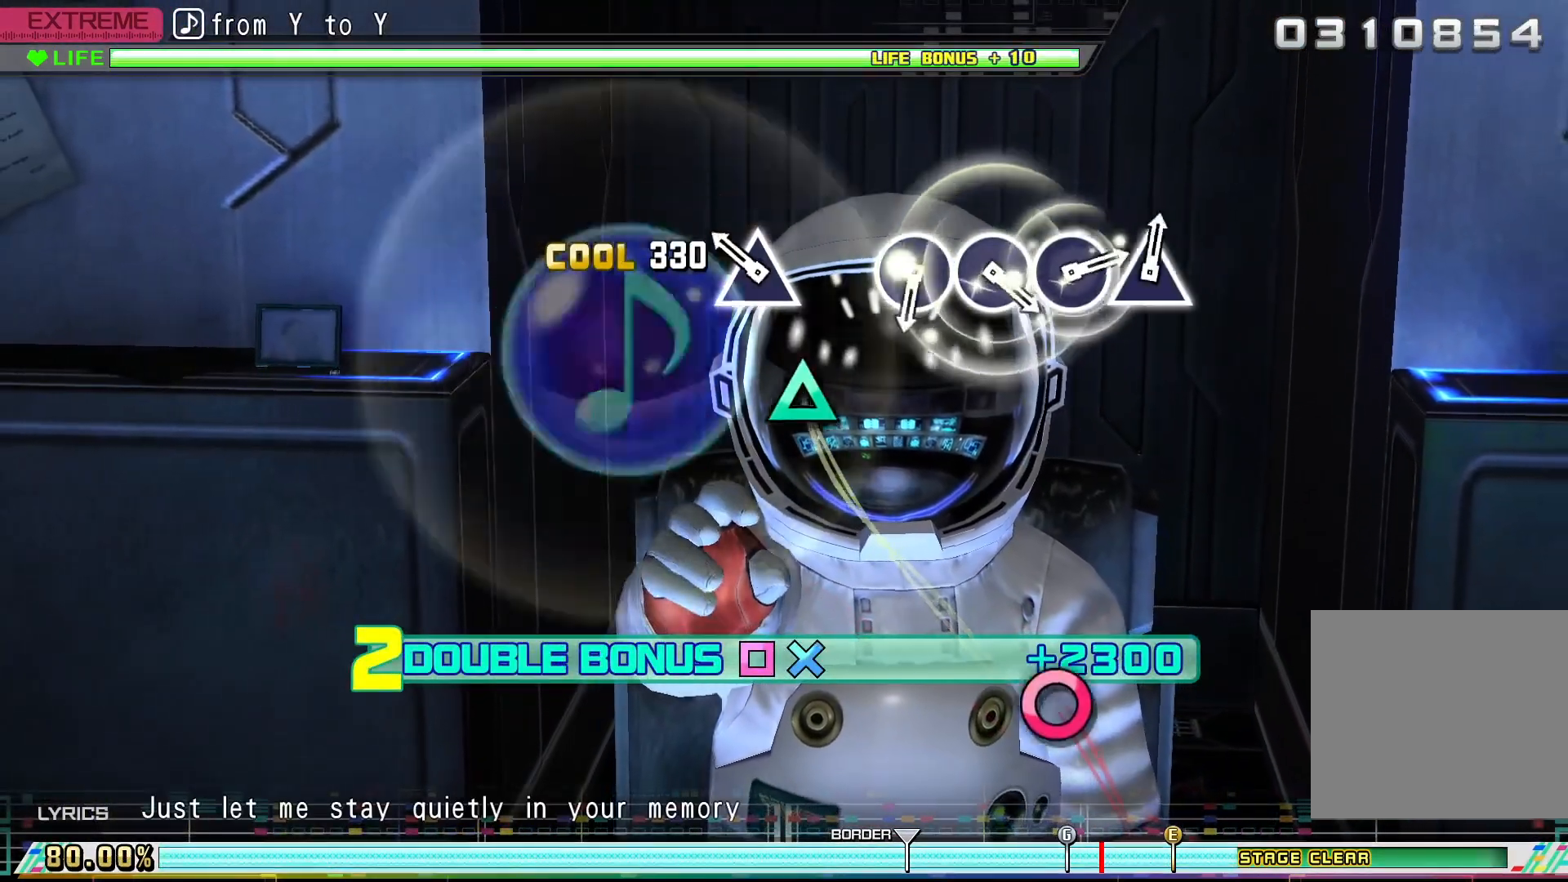
{"buttons": ["CROSS", "SQUARE"], "events": [[267, "DPAD_UP", "down"], [400, "DPAD_UP", "up"]]}
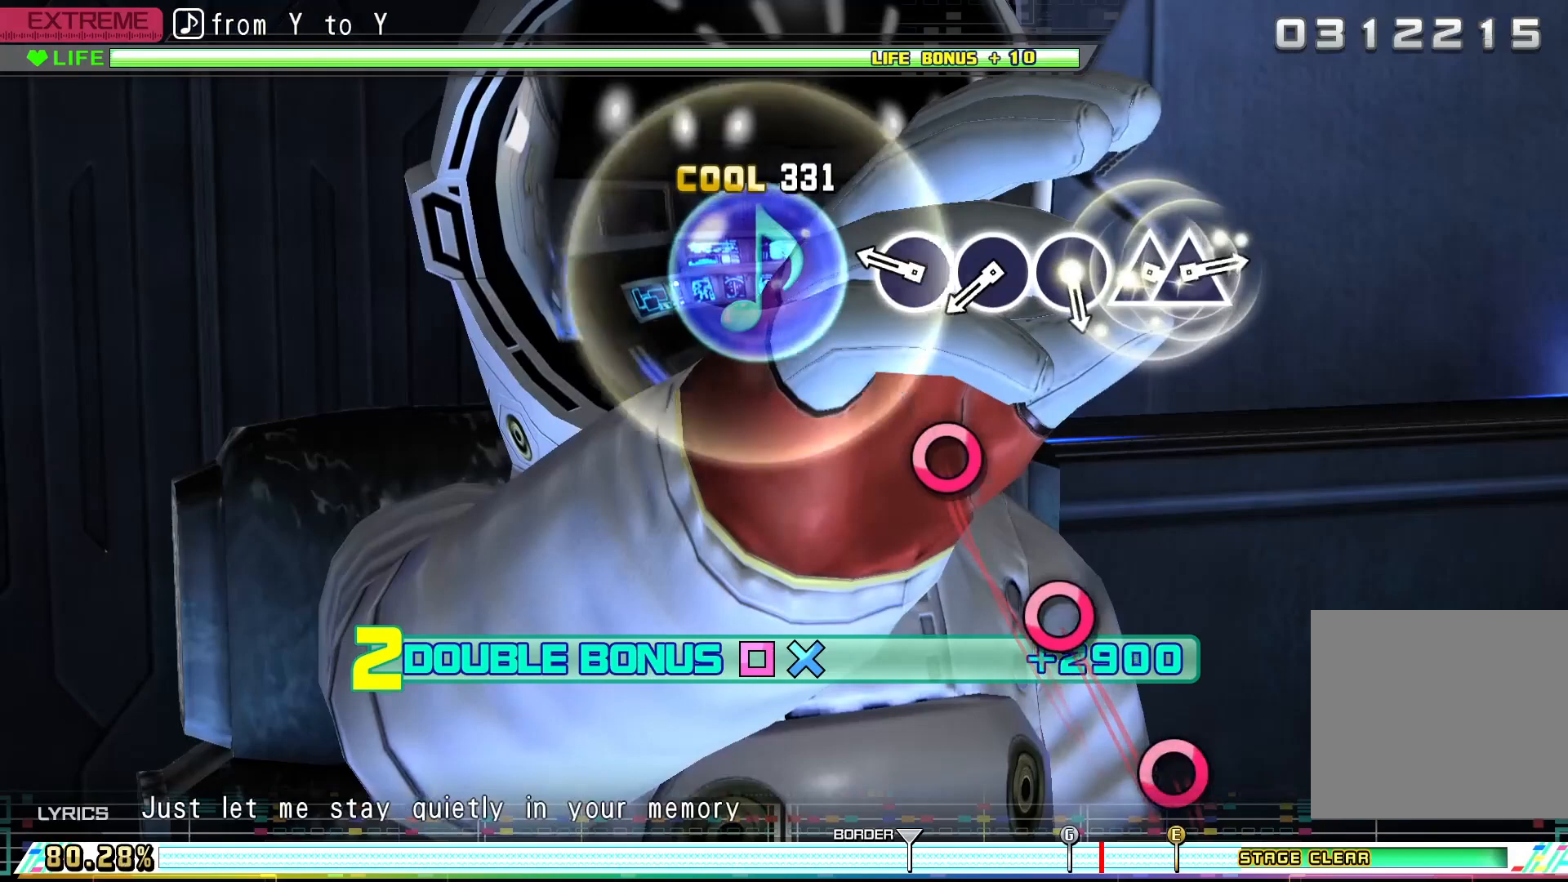
{"buttons": ["CROSS", "SQUARE"], "events": [[400, "DPAD_RIGHT", "down"], [500, "DPAD_RIGHT", "up"]]}
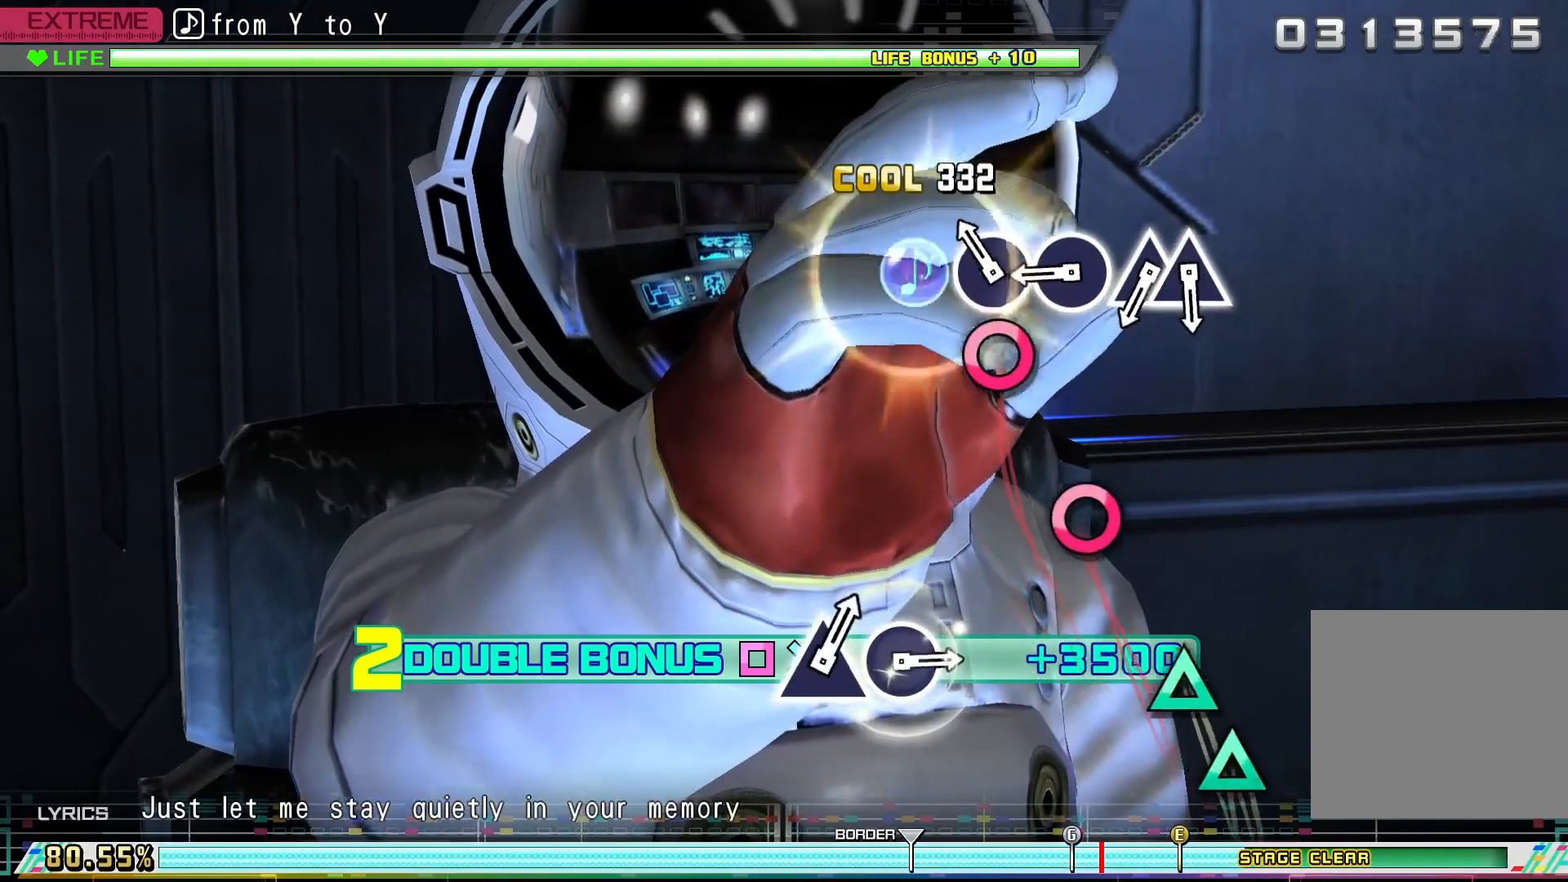
{"buttons": ["CROSS", "SQUARE", "DPAD_RIGHT"], "events": [[133, "DPAD_RIGHT", "down"], [233, "DPAD_RIGHT", "up"], [467, "DPAD_RIGHT", "down"]]}
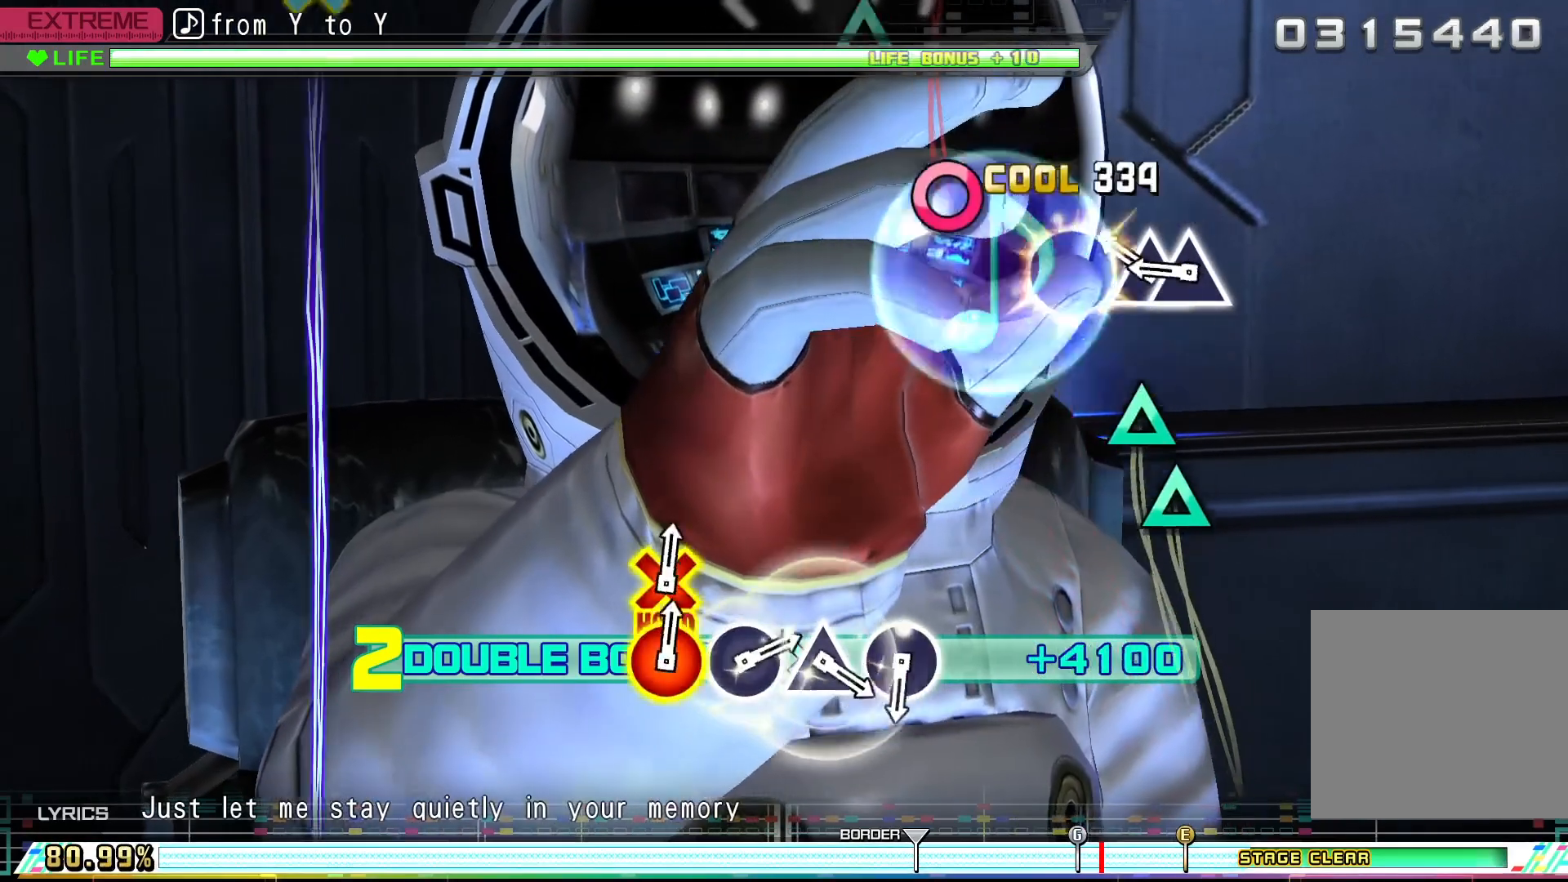
{"buttons": ["CROSS", "SQUARE", "DPAD_UP"], "events": [[67, "DPAD_RIGHT", "up"], [233, "DPAD_UP", "down"], [333, "DPAD_UP", "up"], [400, "DPAD_UP", "down"]]}
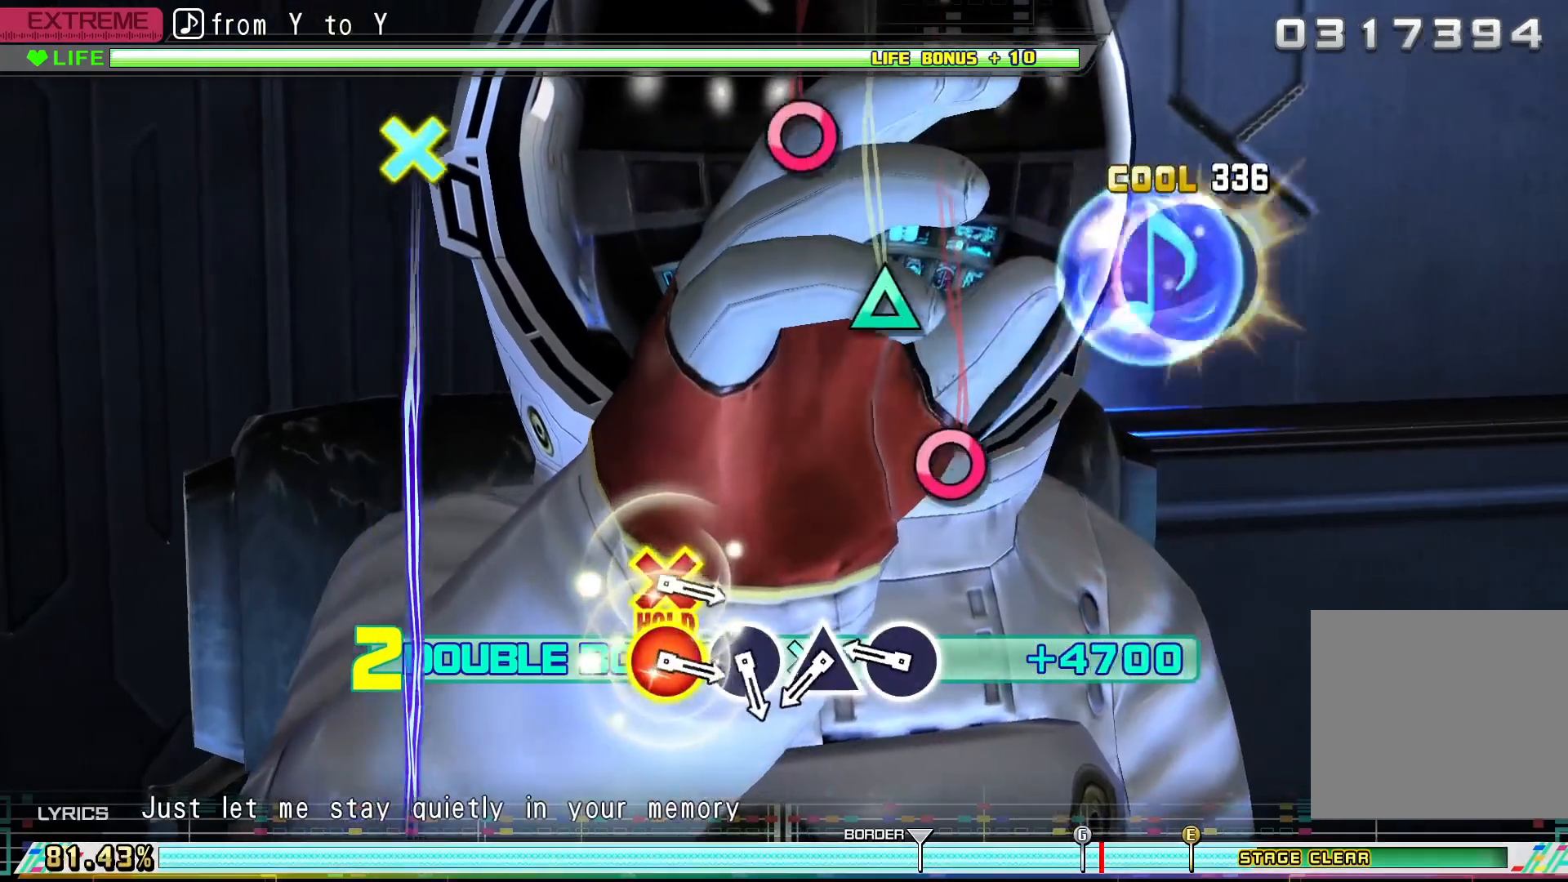
{"buttons": [], "events": [[33, "DPAD_UP", "up"], [233, "CROSS", "up"], [233, "SQUARE", "up"], [400, "CIRCLE", "down"], [500, "CIRCLE", "up"]]}
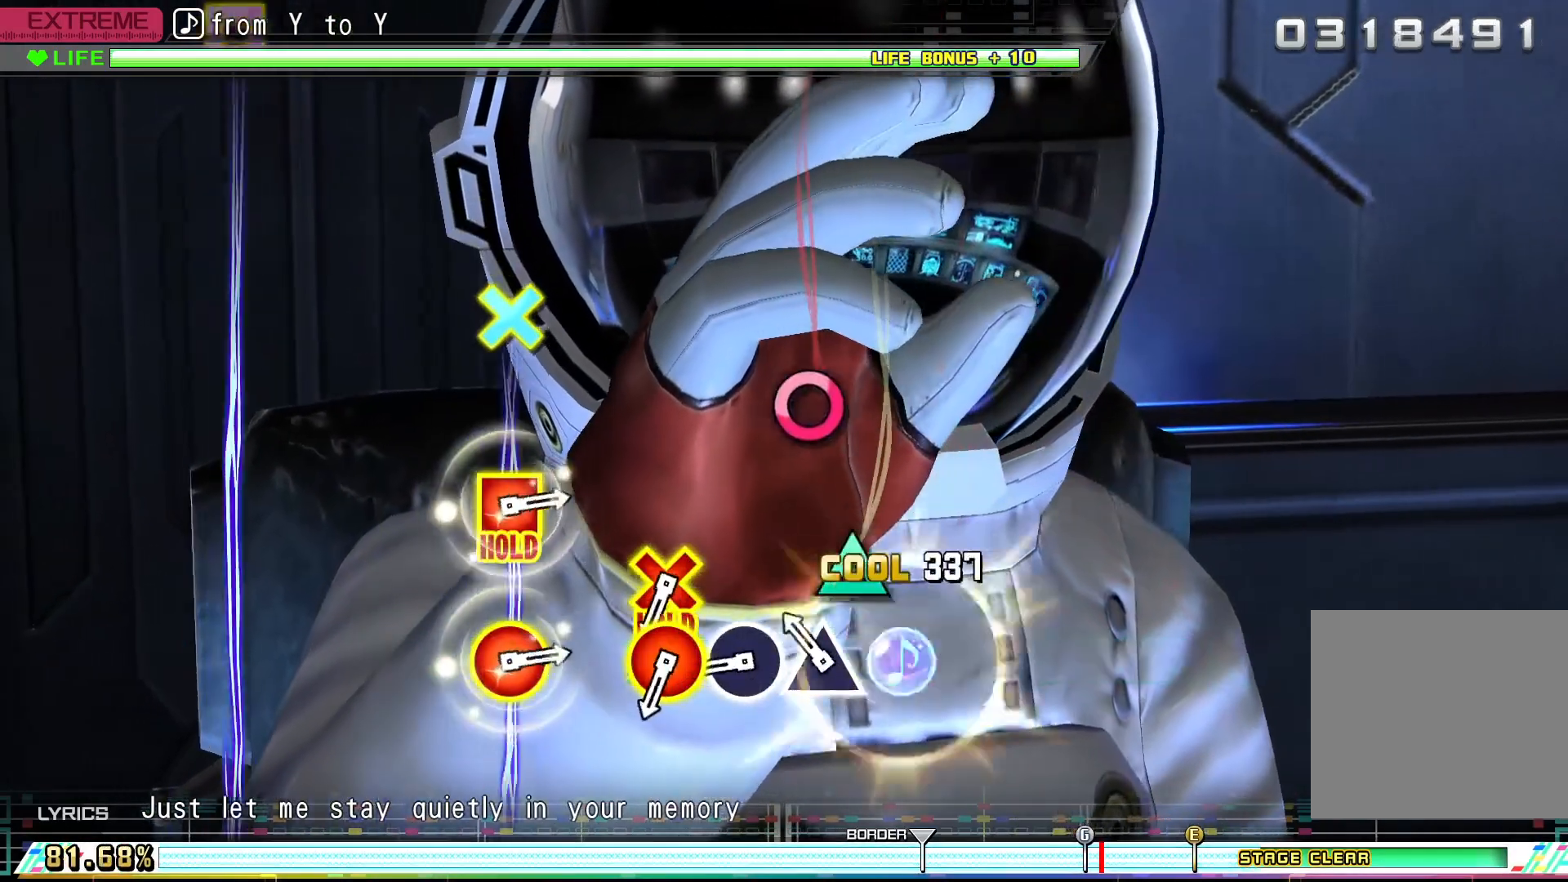
{"buttons": [], "events": [[200, "TRIANGLE", "down"], [333, "TRIANGLE", "up"]]}
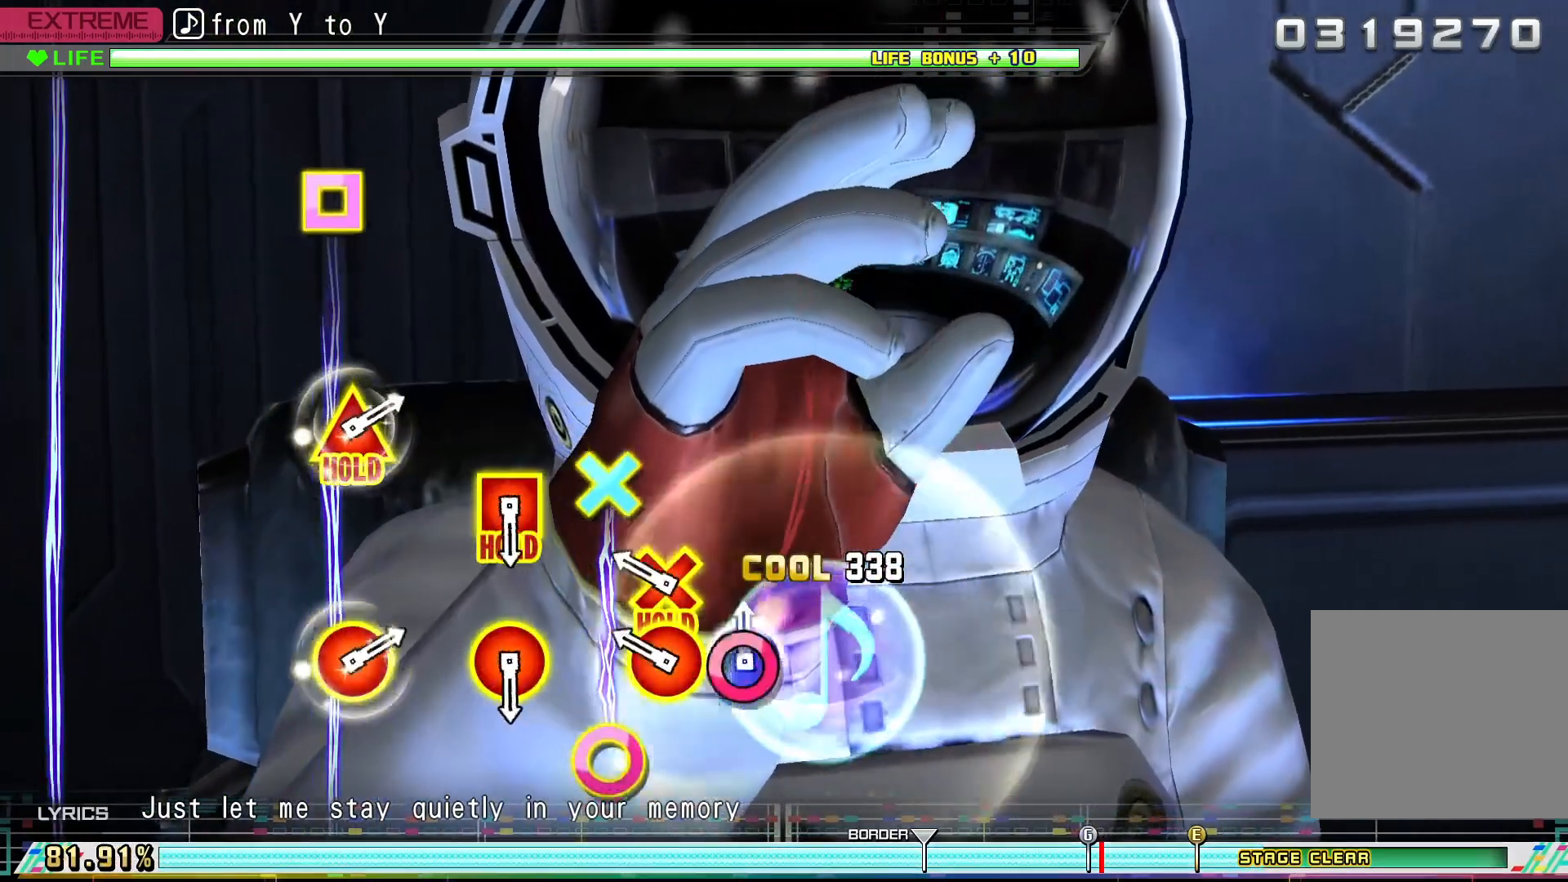
{"buttons": ["CROSS", "CIRCLE"], "events": [[33, "CIRCLE", "down"], [133, "CIRCLE", "up"], [300, "CIRCLE", "down"], [300, "CROSS", "down"]]}
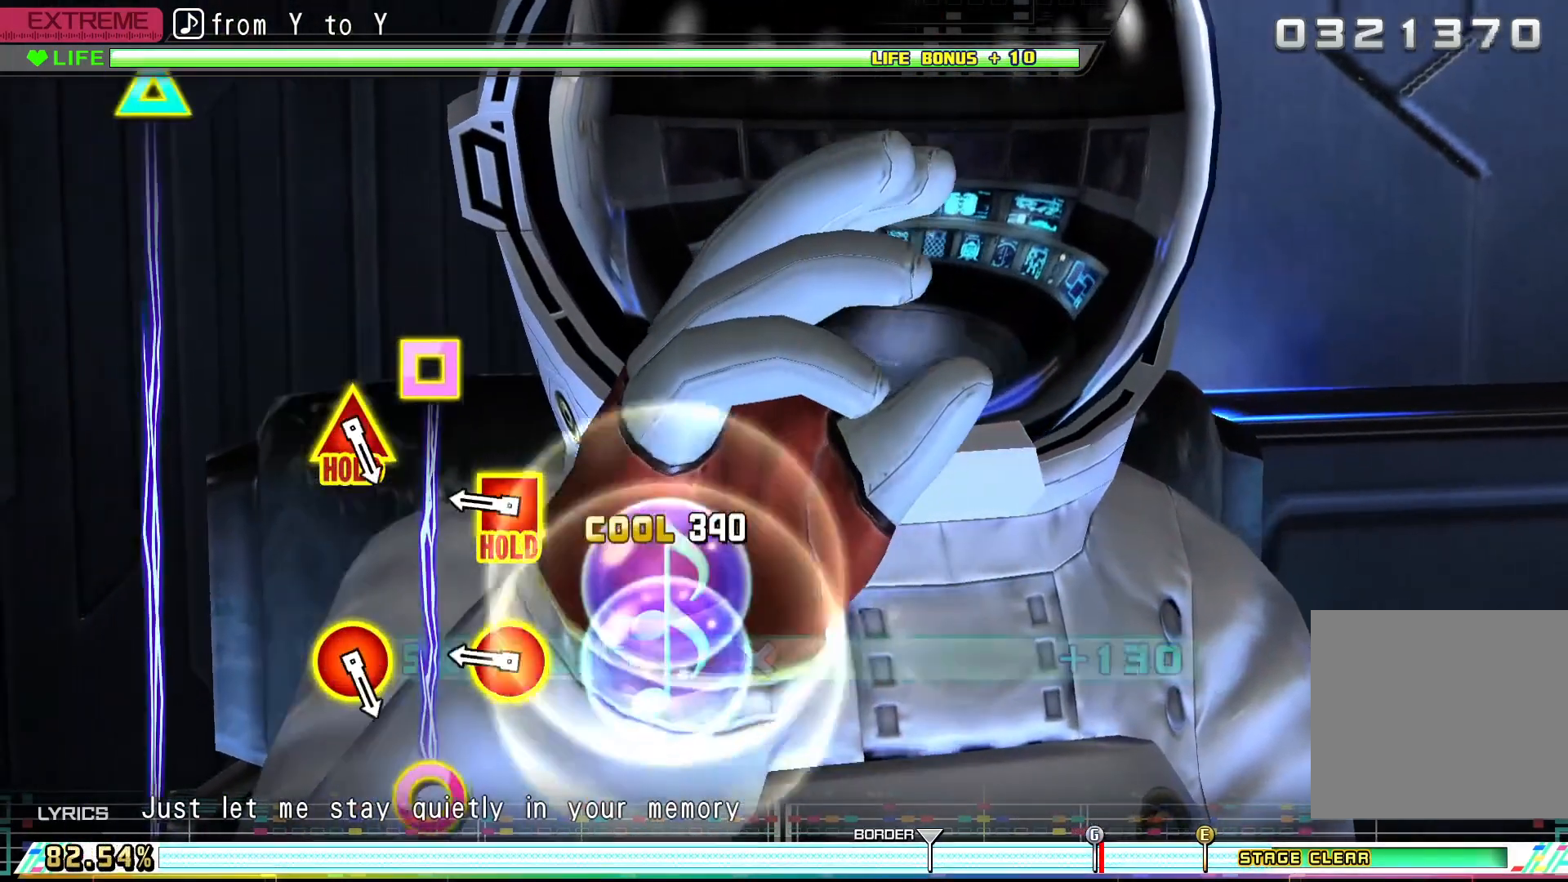
{"buttons": ["CIRCLE", "DPAD_LEFT"], "events": [[200, "CIRCLE", "up"], [200, "CROSS", "up"], [400, "DPAD_LEFT", "down"], [433, "CIRCLE", "down"]]}
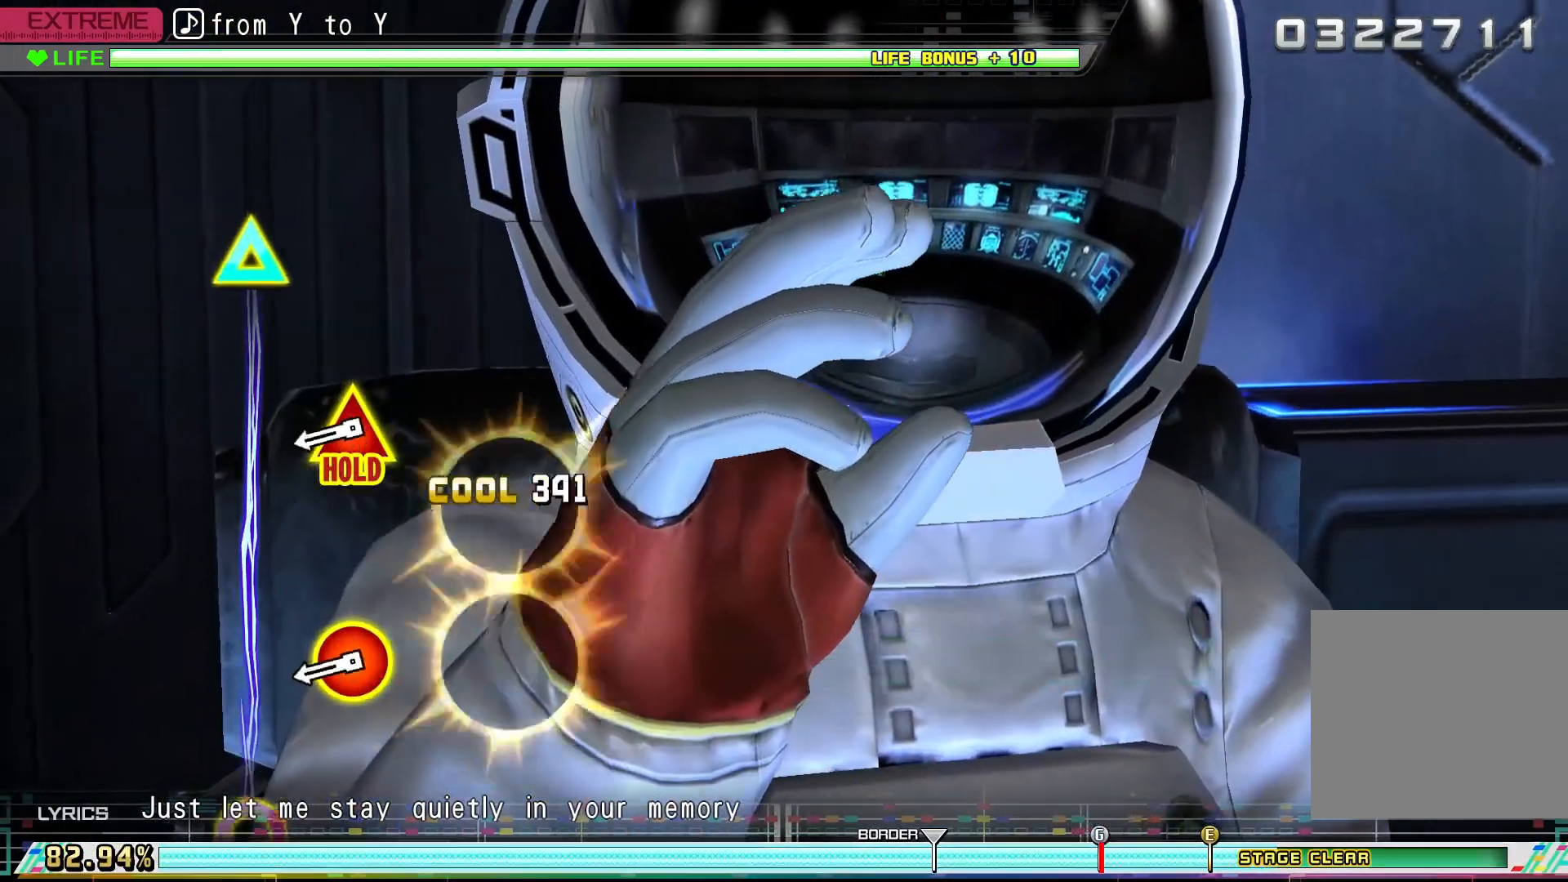
{"buttons": [], "events": [[400, "CIRCLE", "up"], [400, "DPAD_LEFT", "up"]]}
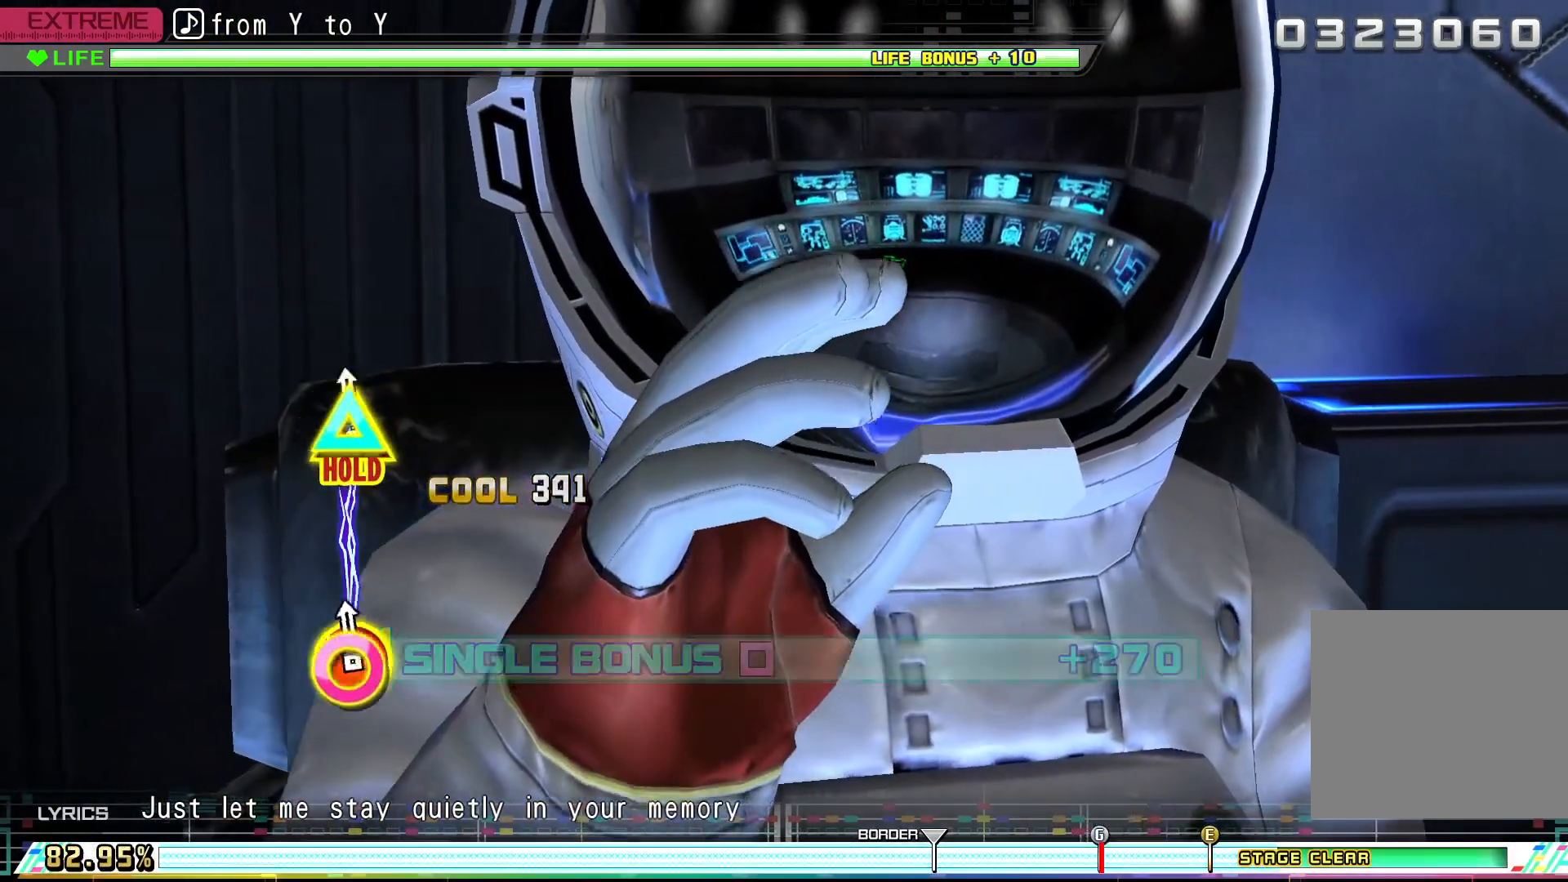
{"buttons": ["CIRCLE", "DPAD_UP"], "events": [[33, "CIRCLE", "down"], [33, "DPAD_UP", "down"]]}